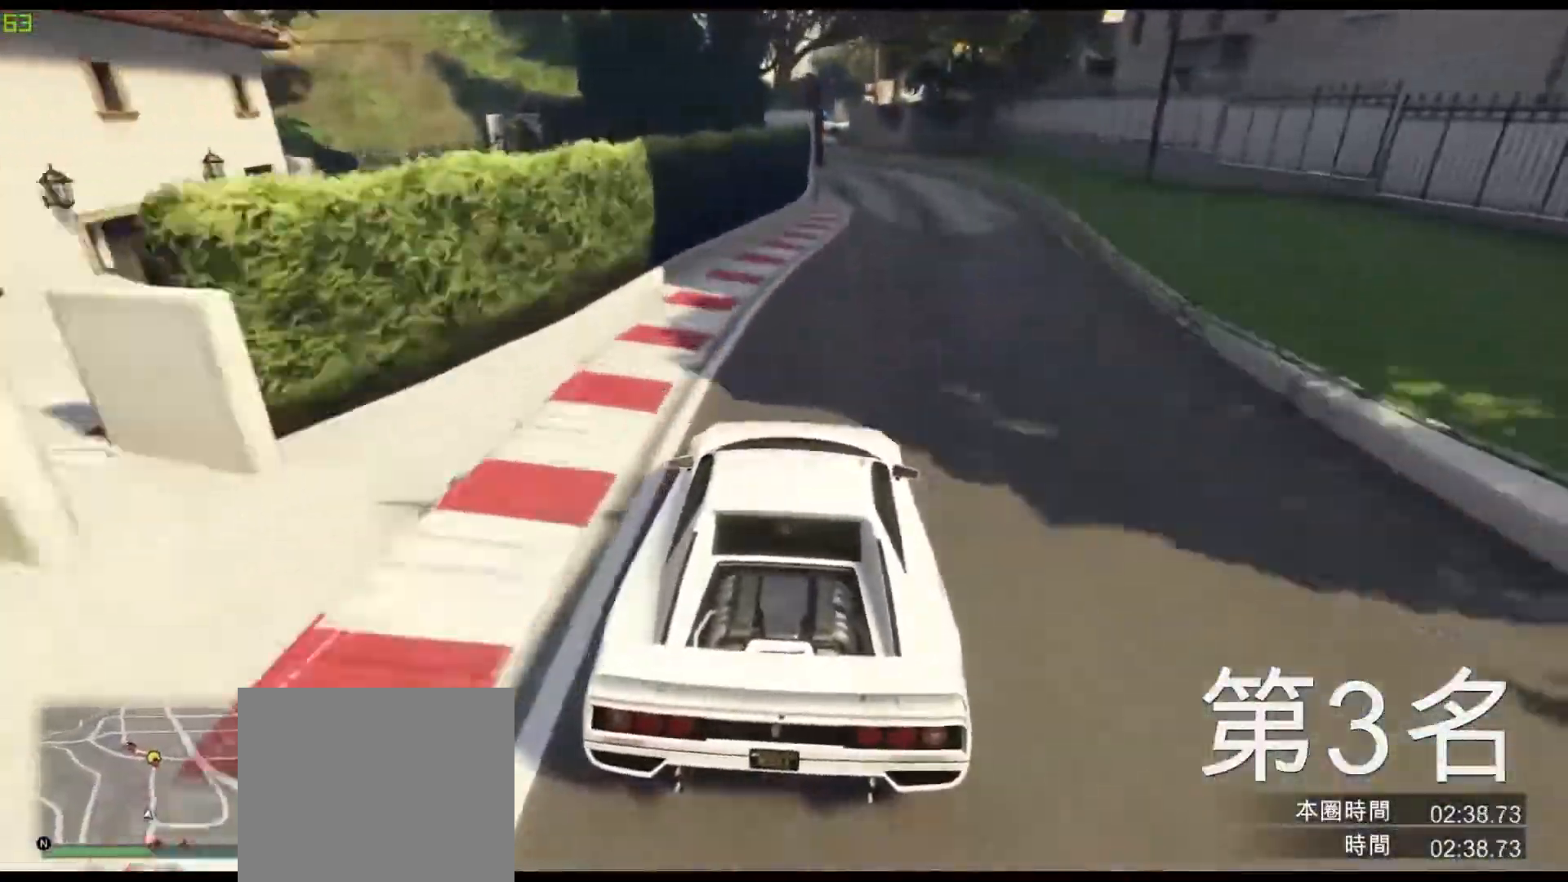
Gameplay with keyboard; each line is a JSON object with the keys held at the frame after it. "events" lists presses ("down") and releases ("up") of "a", "ctrl", "d", "e", "q", "s", "shift", "space" and "w" between this image and that frame as [ms after this image, input, new state], when the widget could be followed in between. No other keys are recorded. Mouse input is not recorded.
{"keys": ["a", "w"], "events": [[67, "d", "down"], [200, "d", "up"], [433, "a", "down"]]}
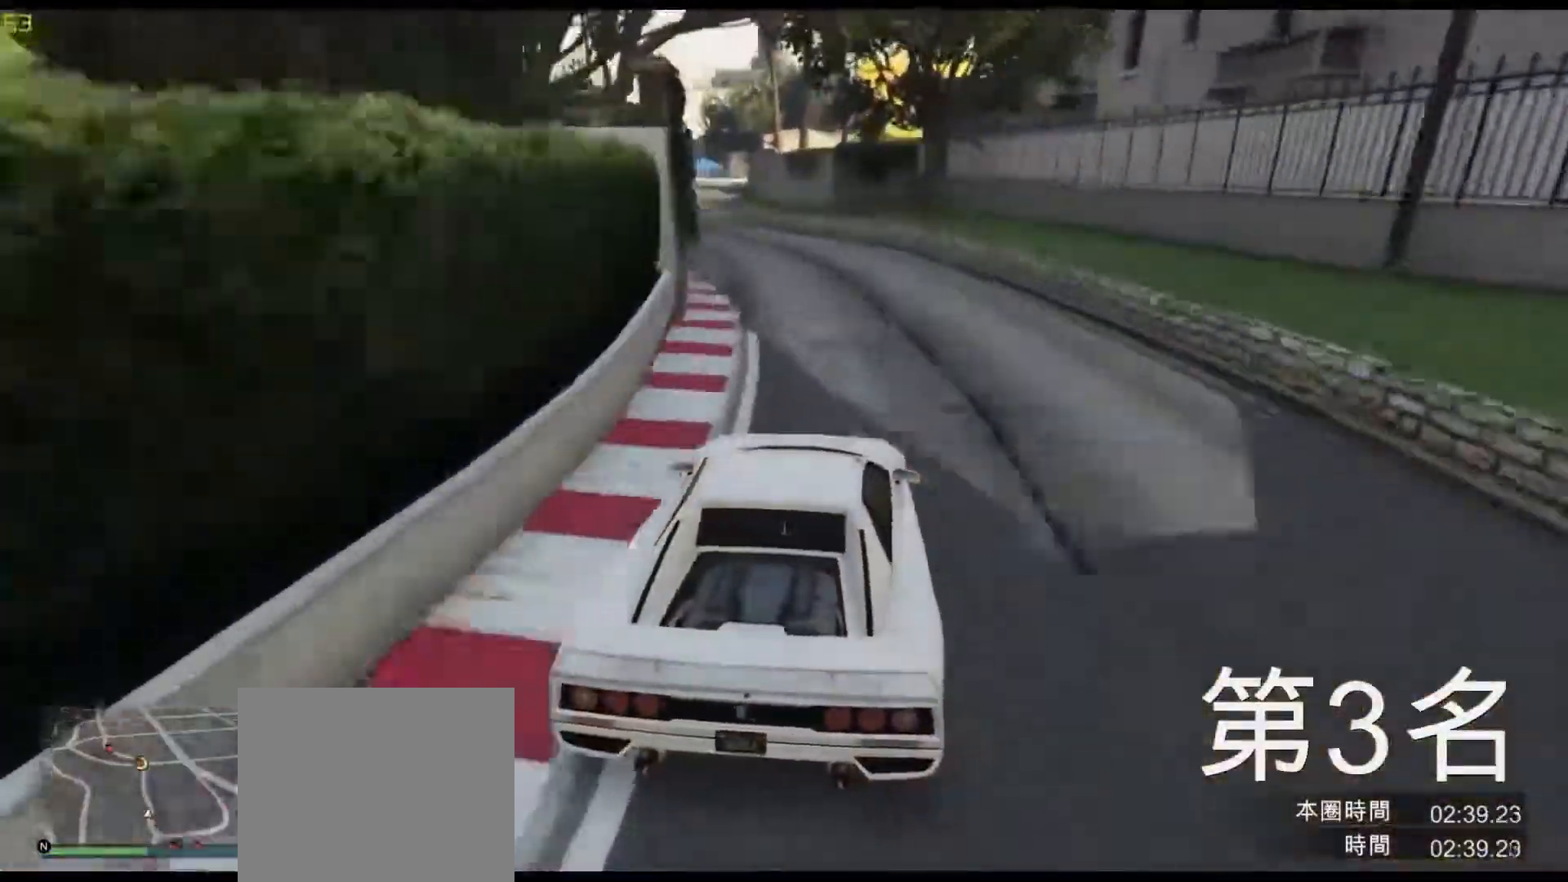
{"keys": ["w"], "events": [[117, "a", "up"], [233, "a", "down"], [350, "a", "up"]]}
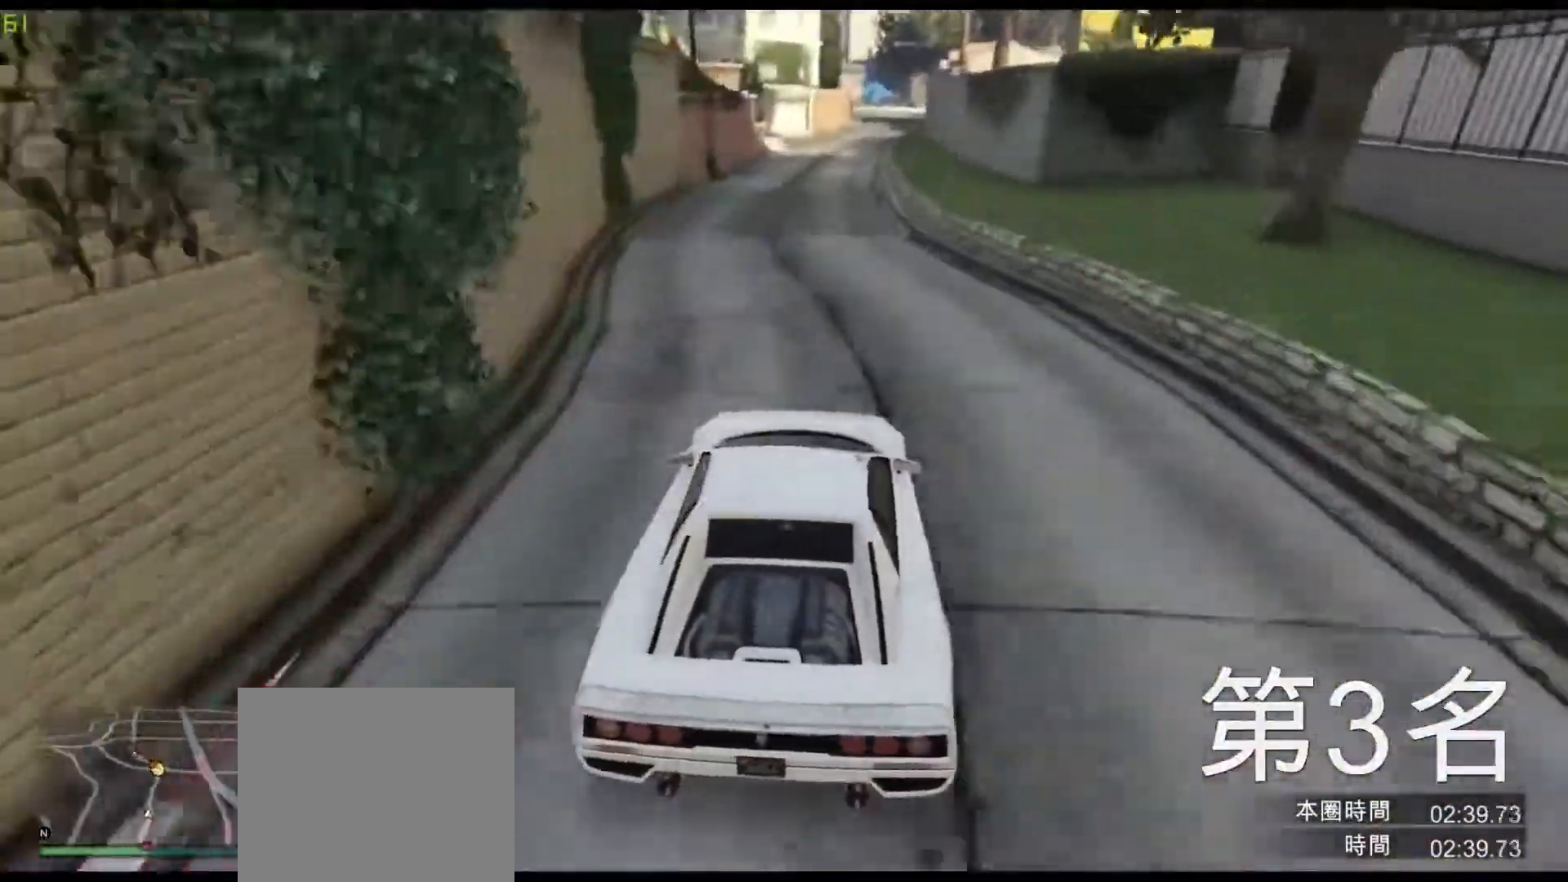
{"keys": ["w"], "events": [[133, "a", "down"], [167, "a", "up"], [367, "d", "down"], [500, "d", "up"]]}
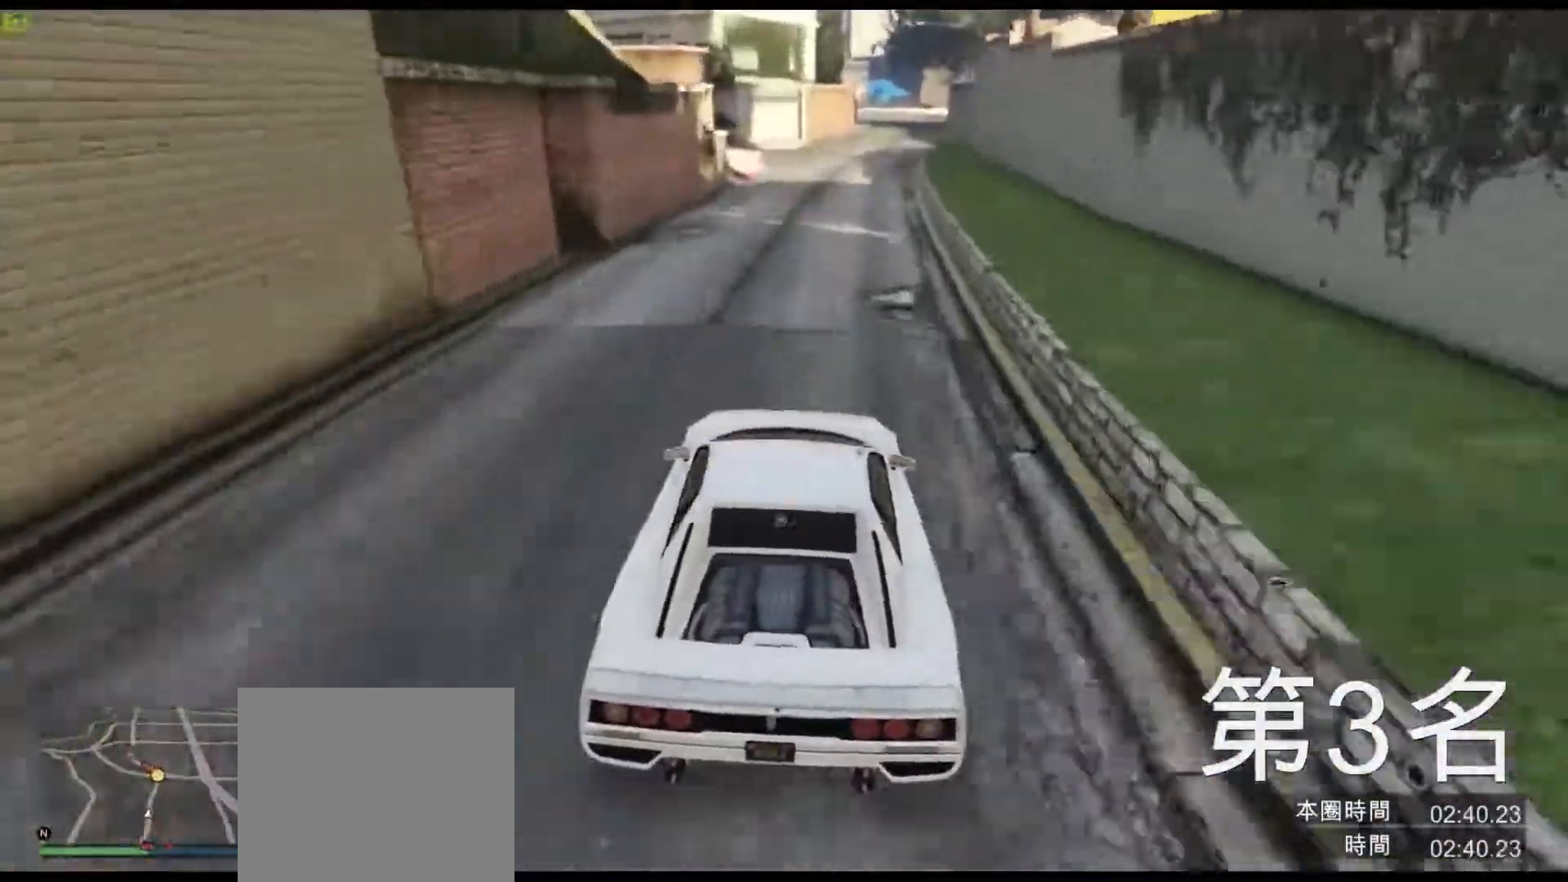
{"keys": ["w"], "events": [[350, "d", "down"], [367, "d", "up"]]}
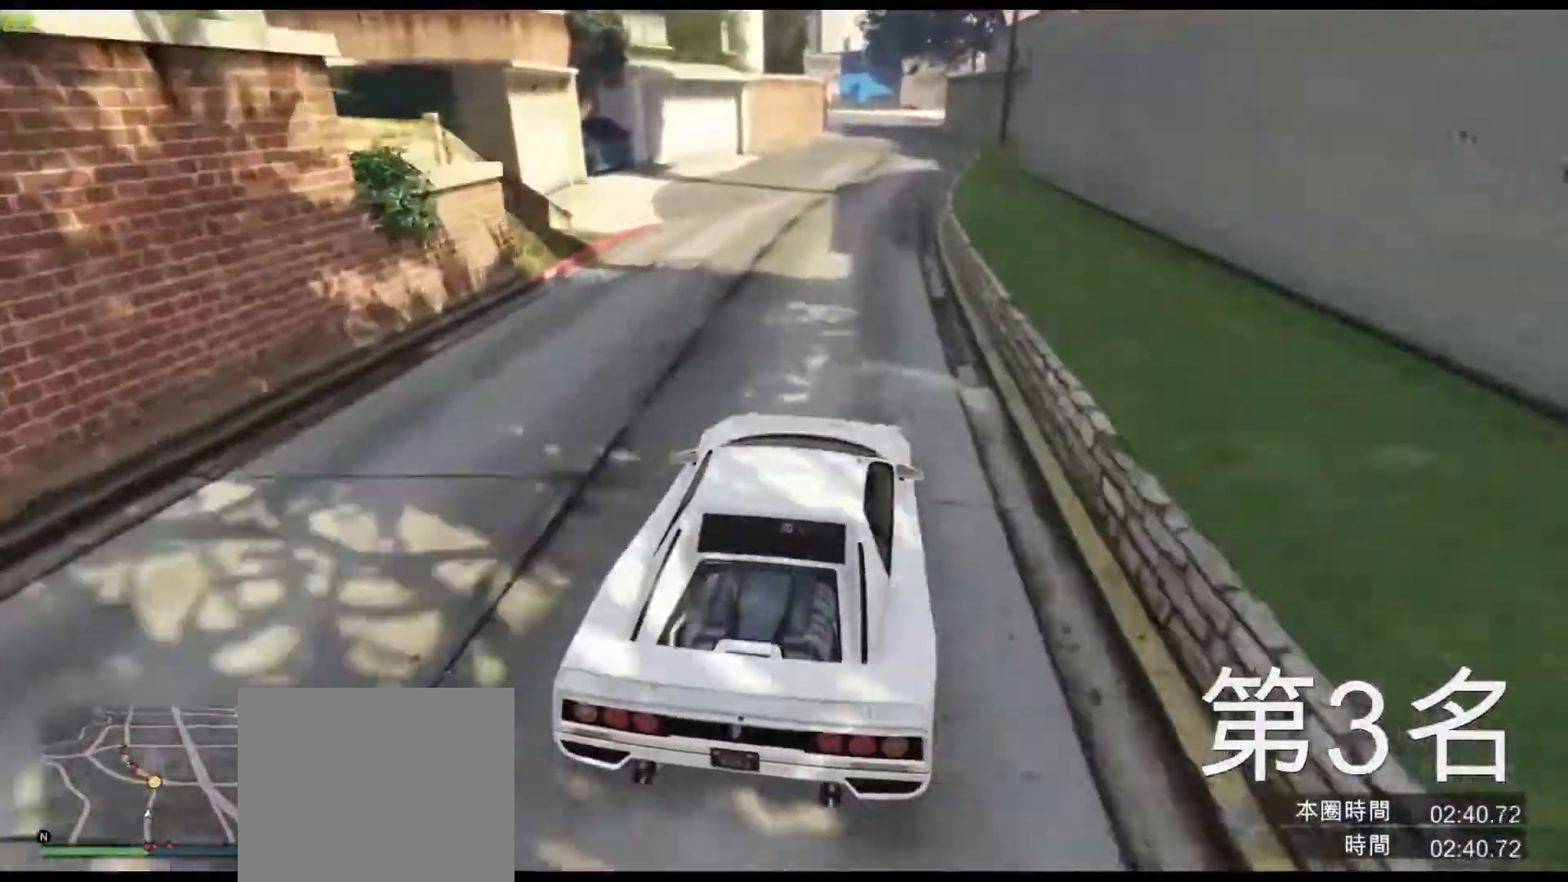
{"keys": ["a", "w"], "events": [[167, "d", "down"], [250, "d", "up"], [500, "a", "down"]]}
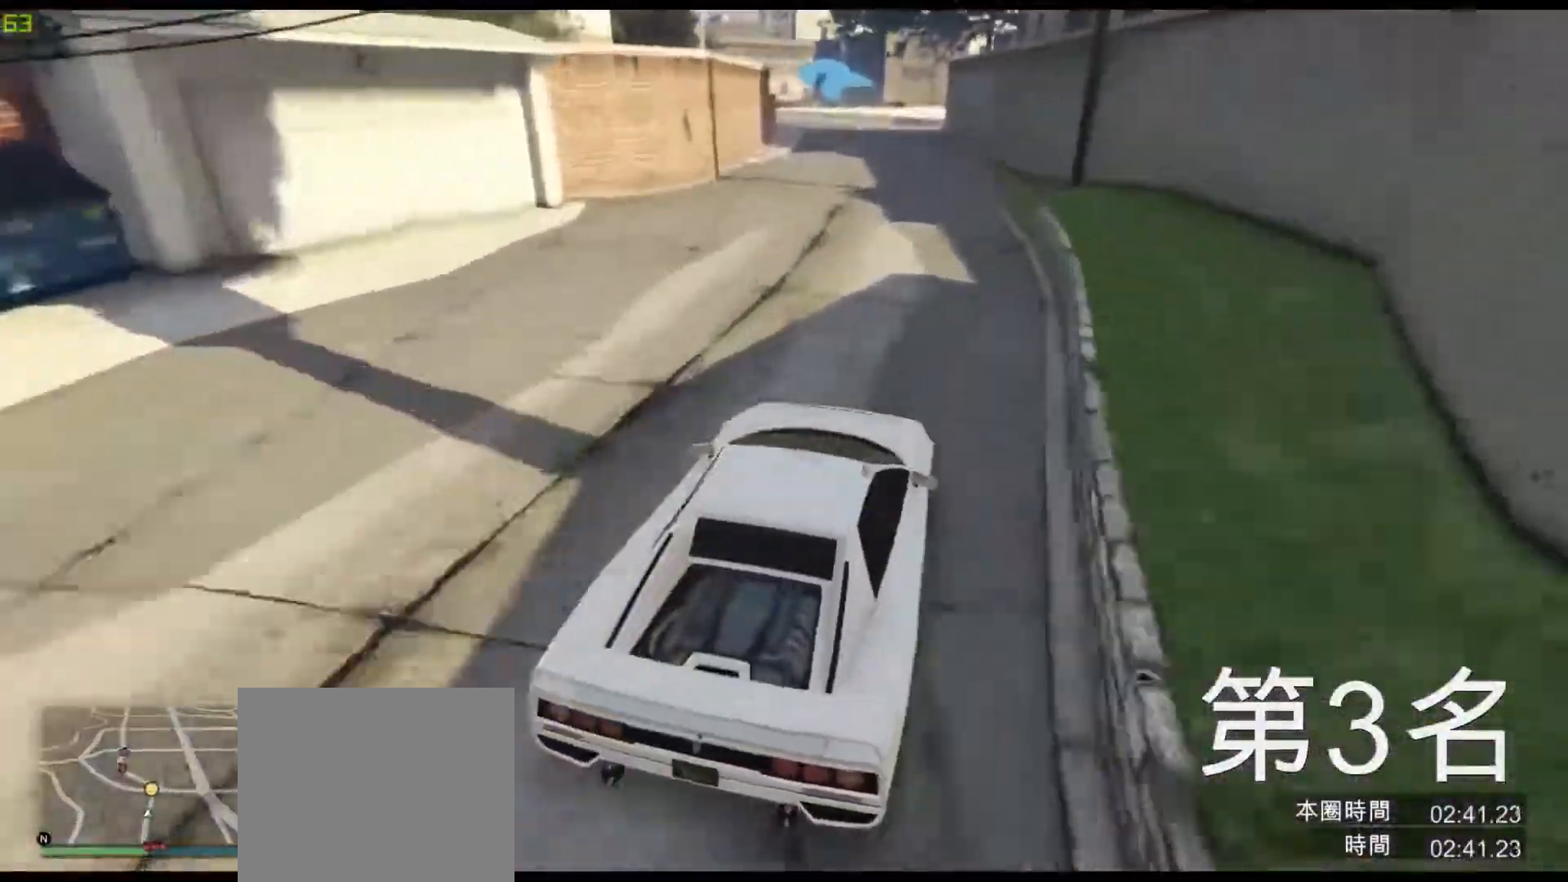
{"keys": ["a"], "events": [[150, "a", "up"], [250, "a", "down"], [417, "a", "up"], [450, "a", "down"], [467, "w", "up"]]}
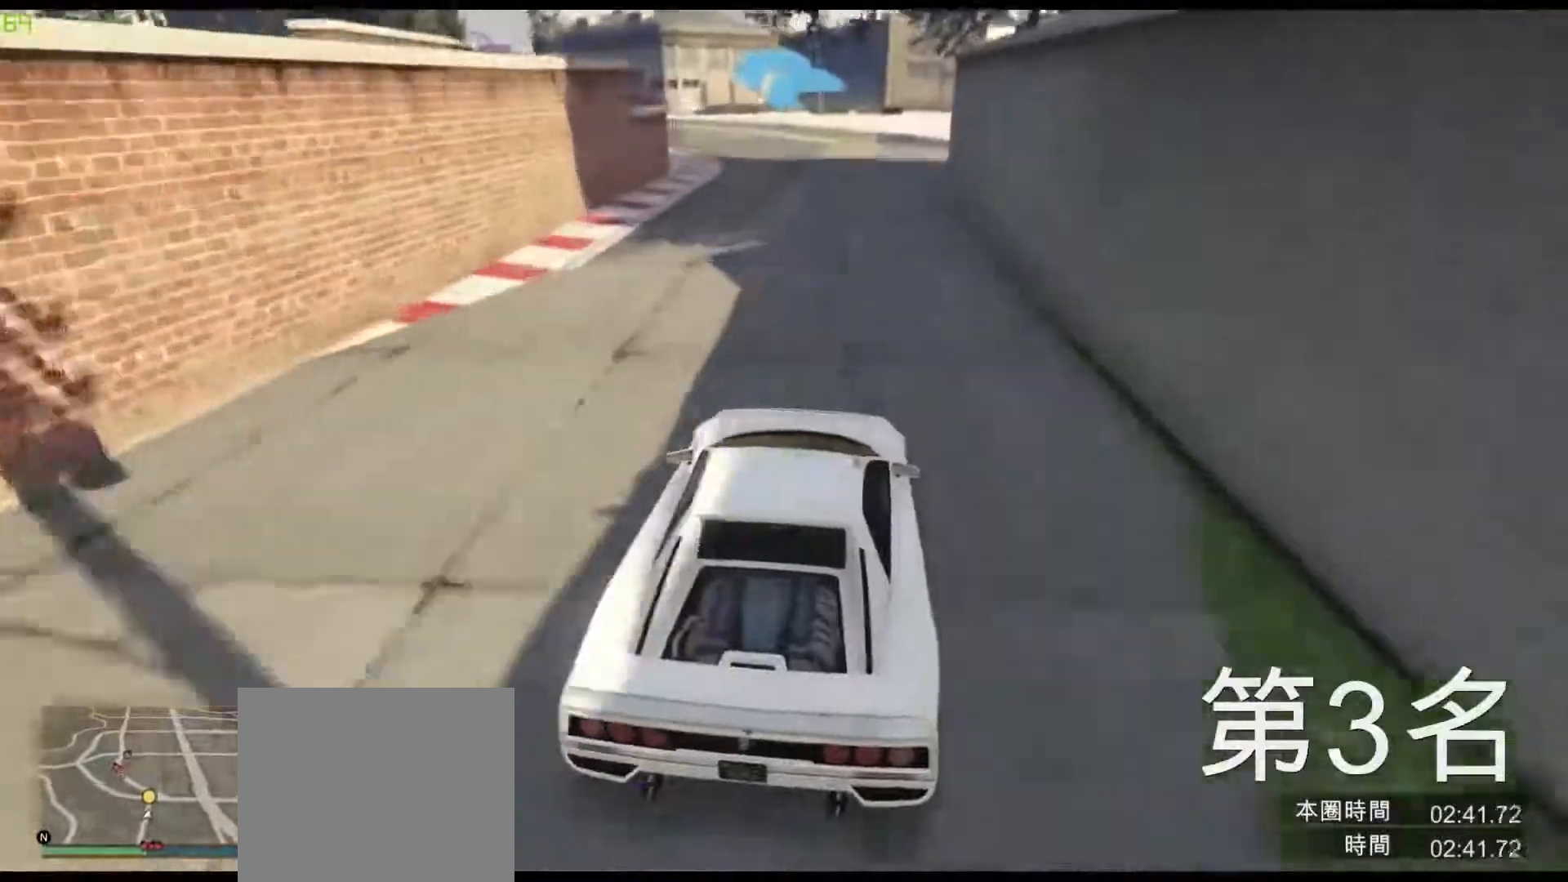
{"keys": ["a", "w"], "events": [[250, "w", "down"], [267, "a", "up"], [383, "a", "down"]]}
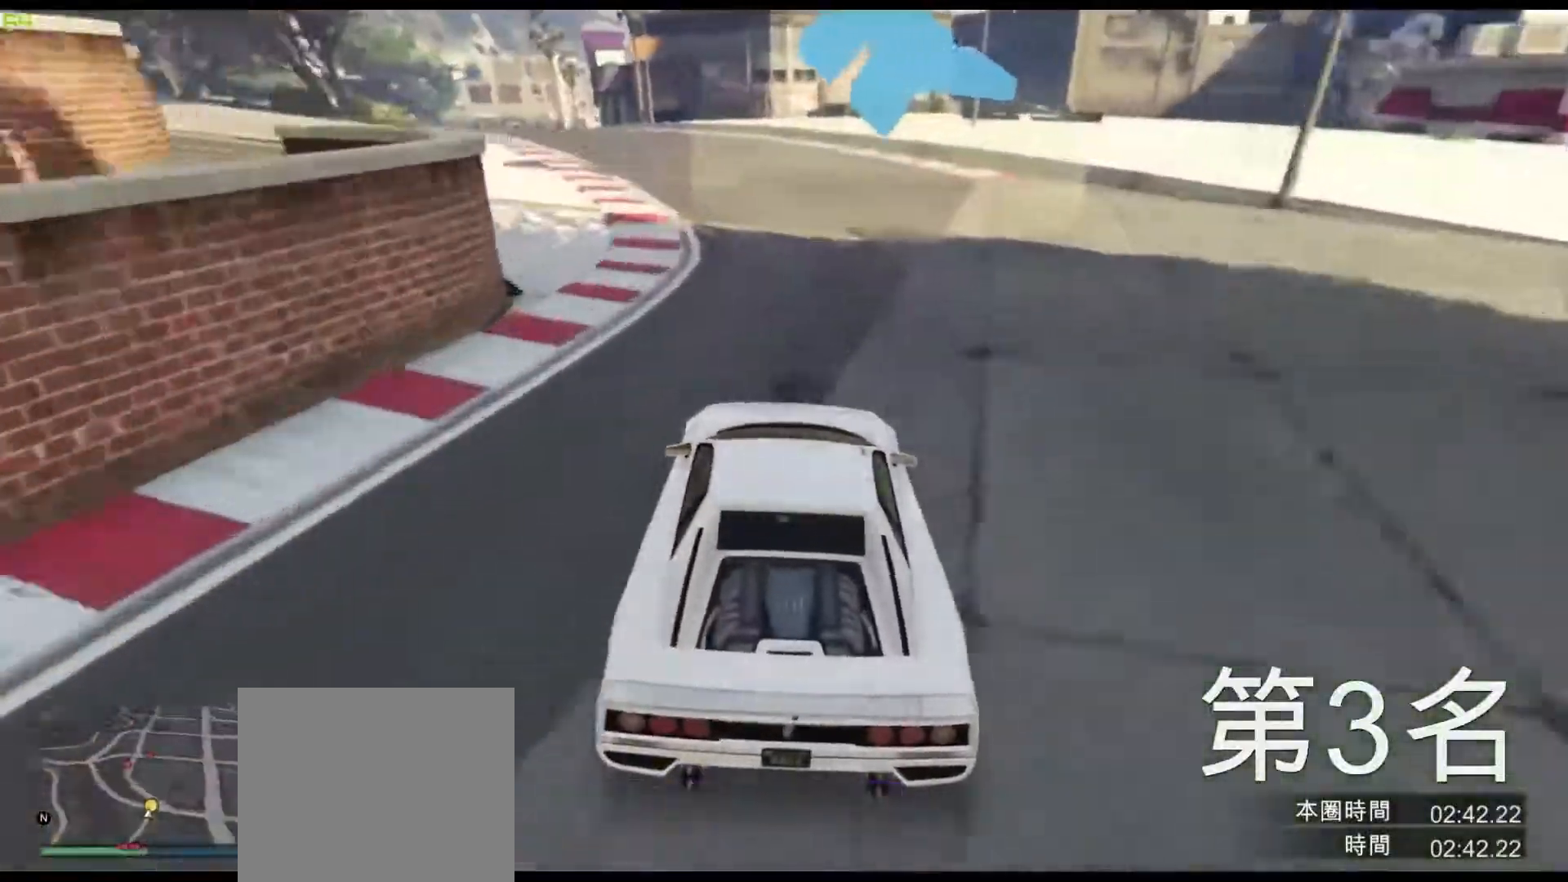
{"keys": ["w"], "events": [[183, "a", "up"], [350, "a", "down"], [433, "a", "up"]]}
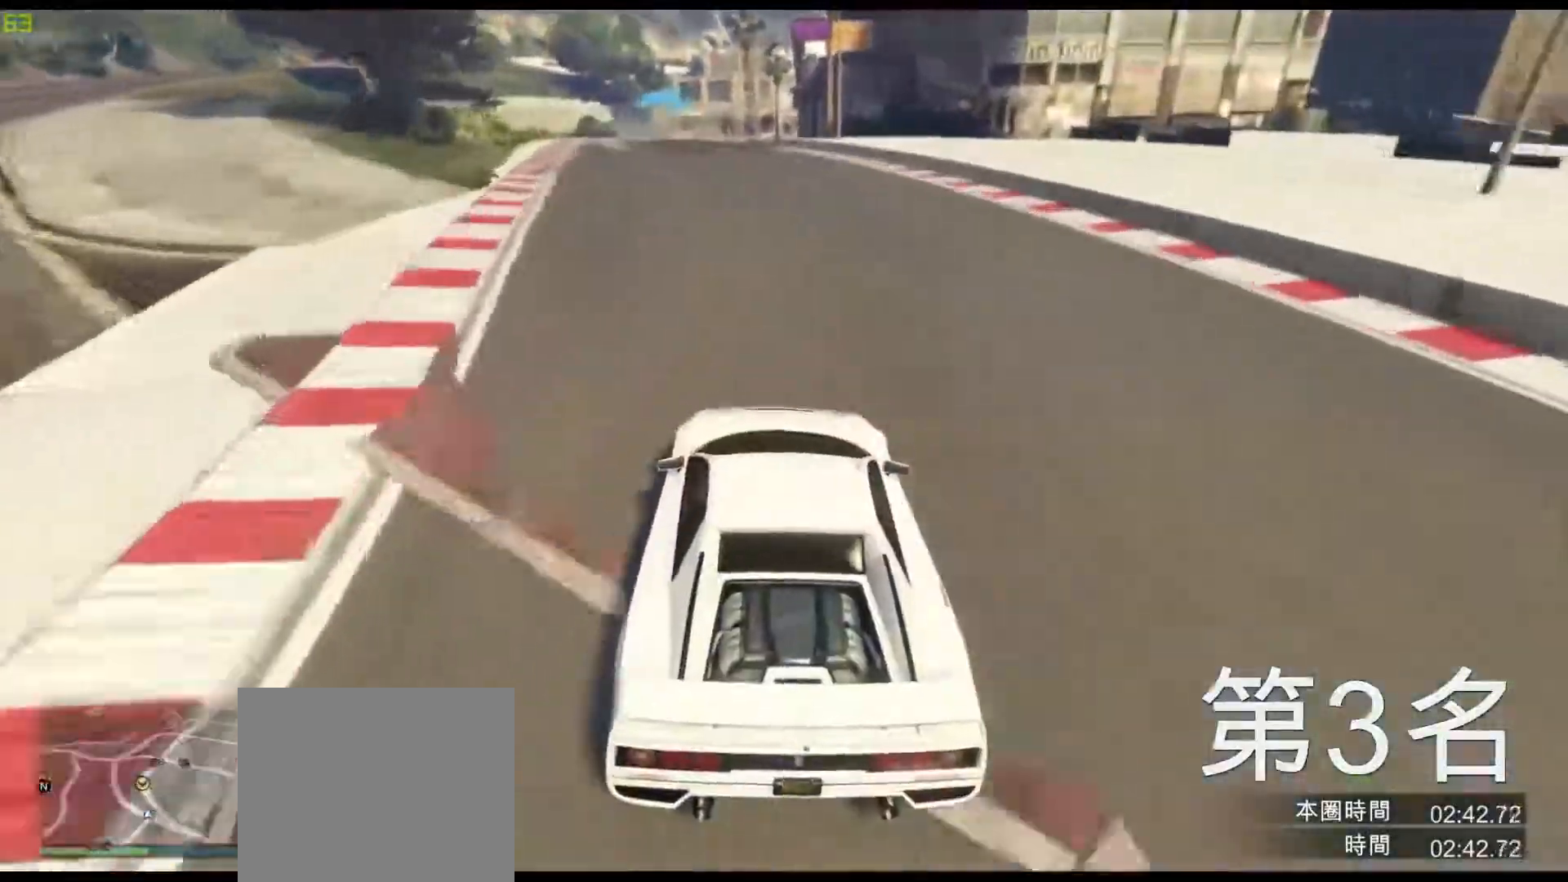
{"keys": ["w"], "events": [[117, "a", "down"], [200, "a", "up"], [433, "a", "down"], [483, "a", "up"]]}
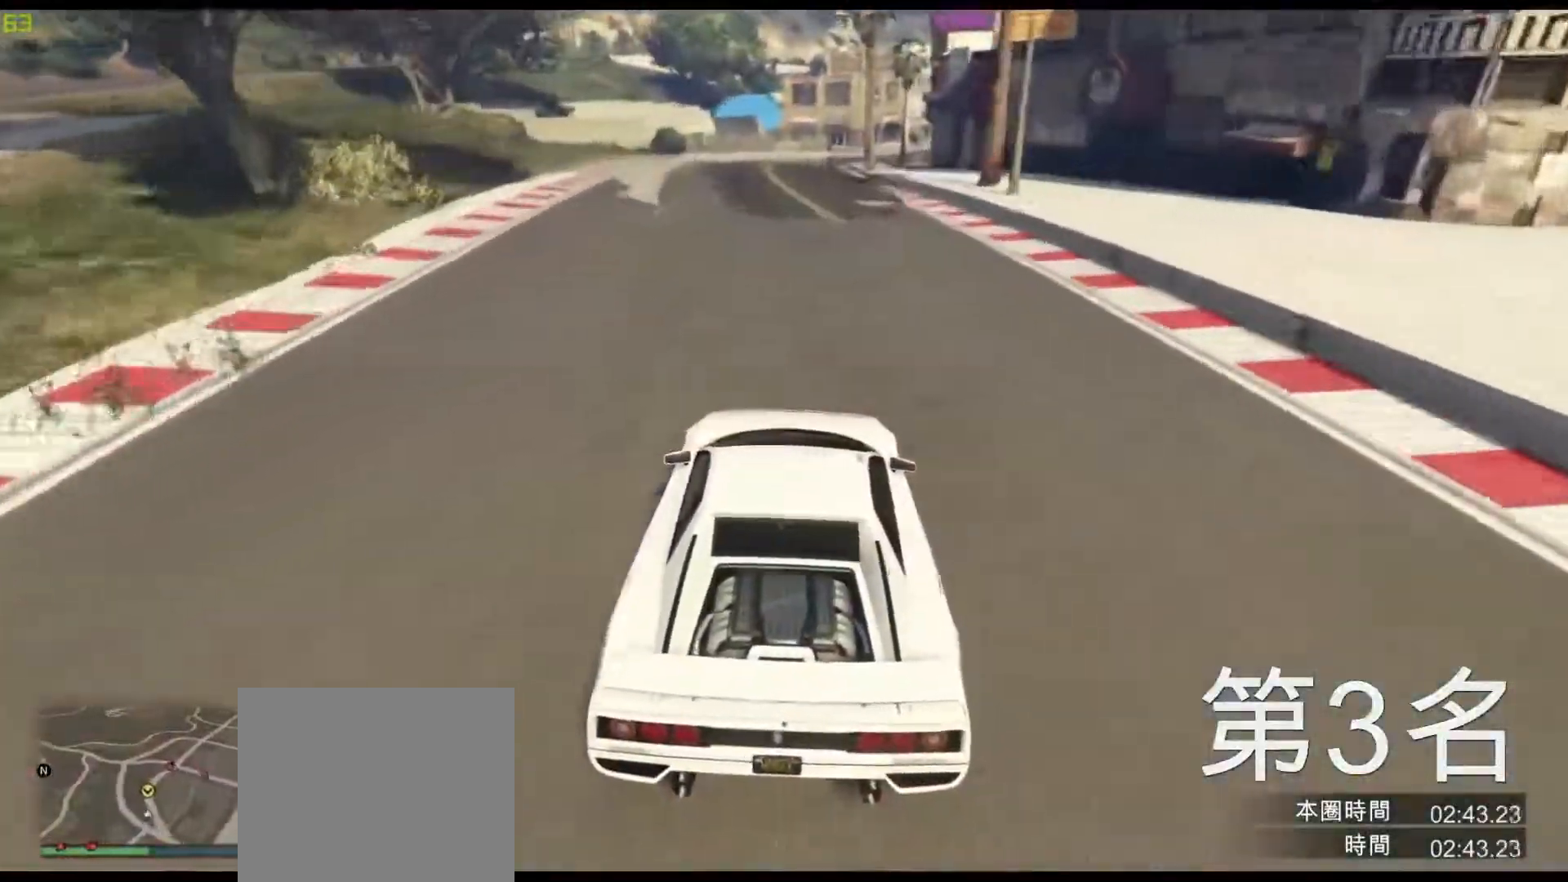
{"keys": ["d", "w"], "events": [[233, "a", "down"], [267, "a", "up"], [433, "d", "down"]]}
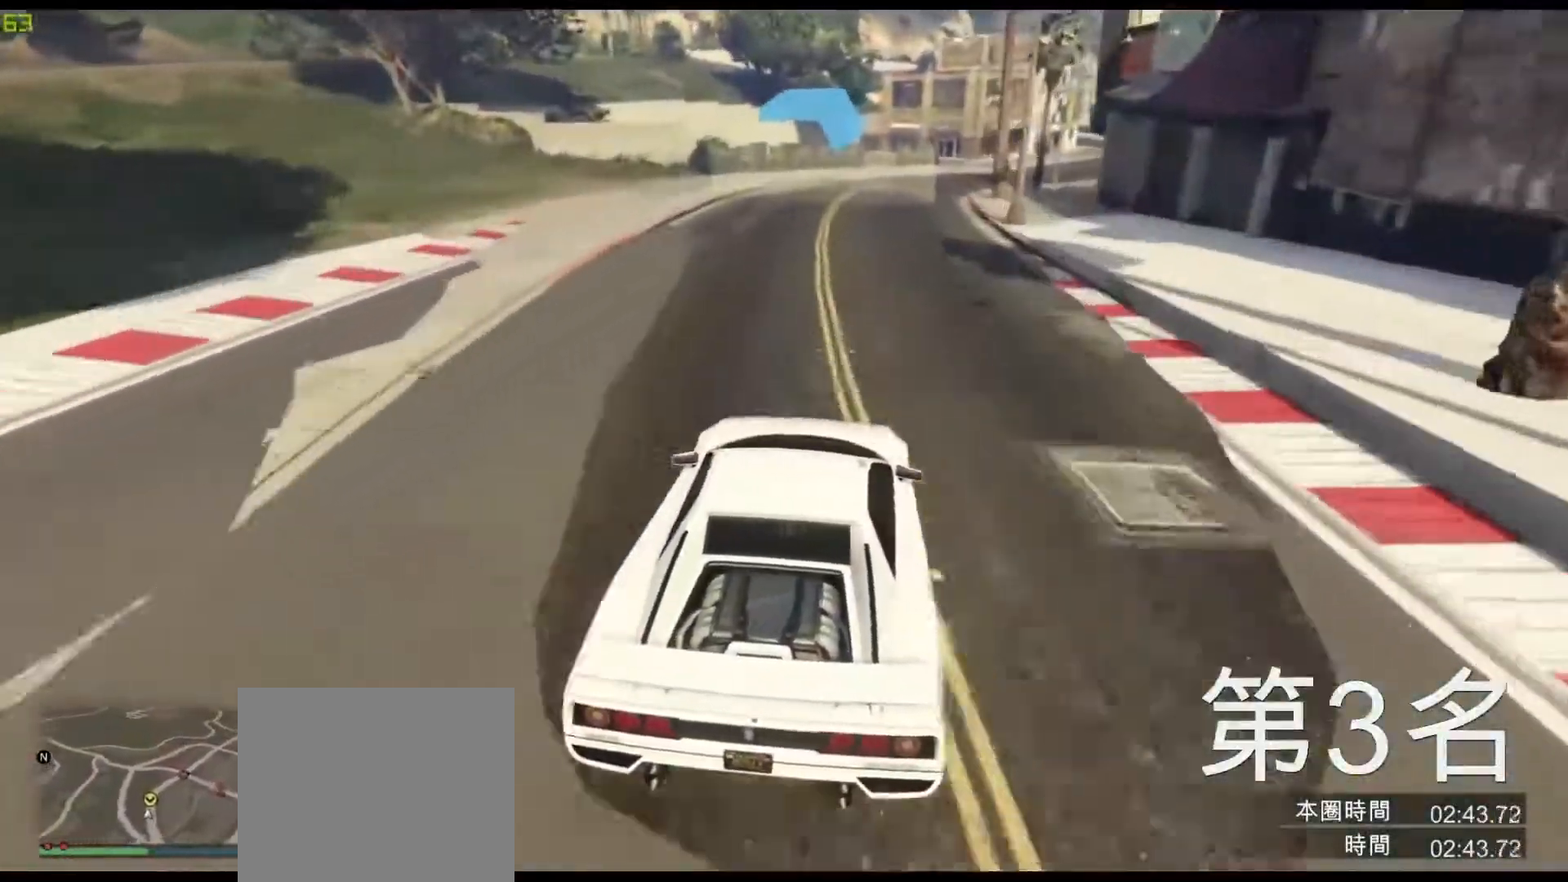
{"keys": ["w"], "events": [[67, "d", "up"], [350, "d", "down"], [450, "d", "up"]]}
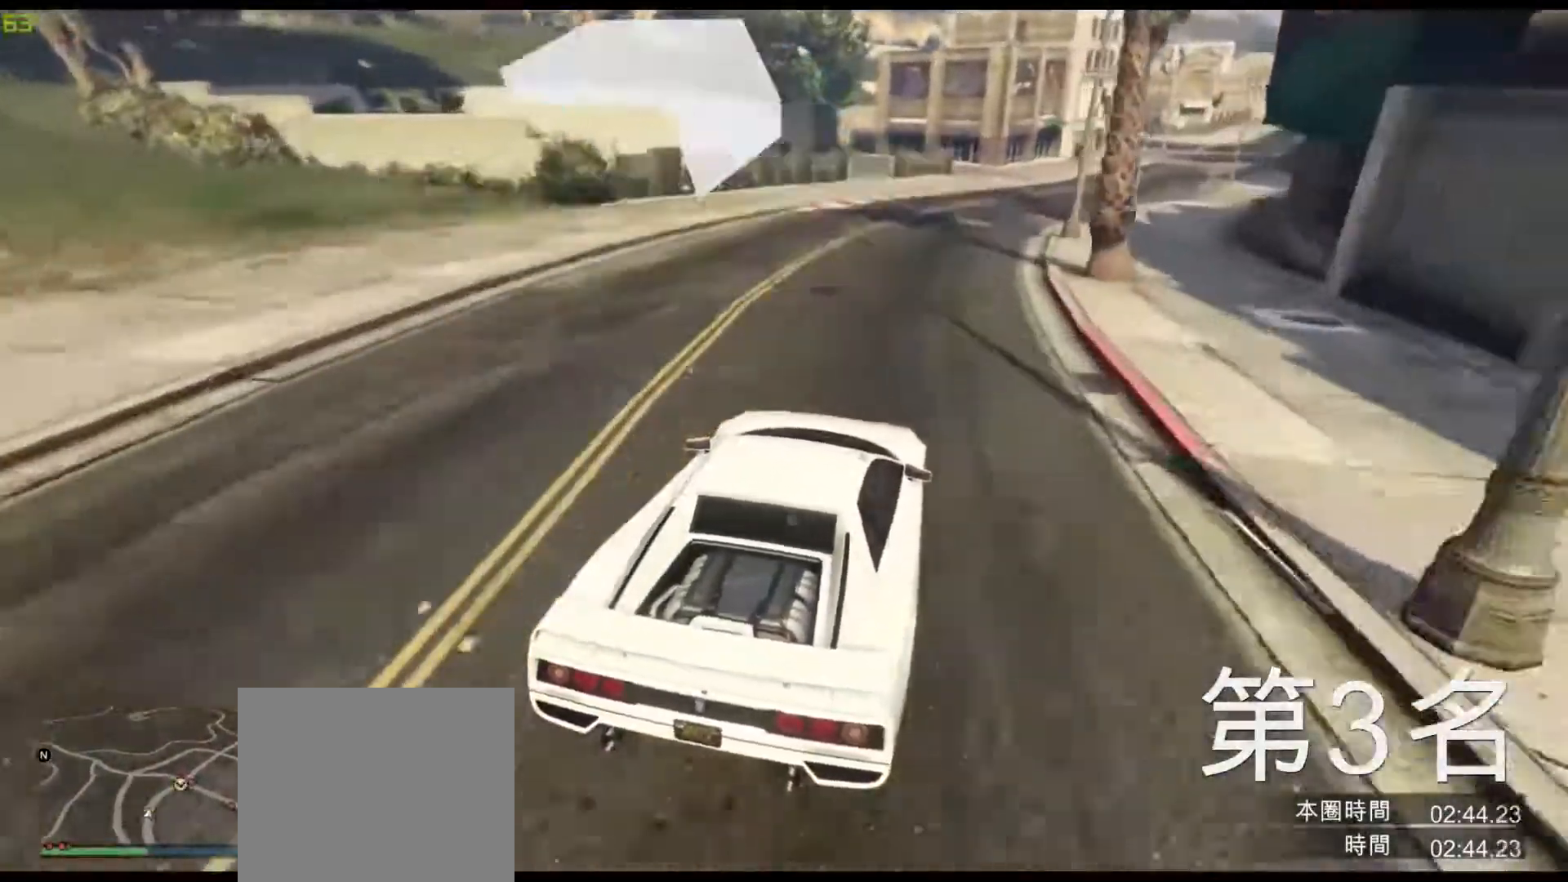
{"keys": ["d", "w"], "events": [[167, "d", "down"], [267, "d", "up"], [483, "d", "down"]]}
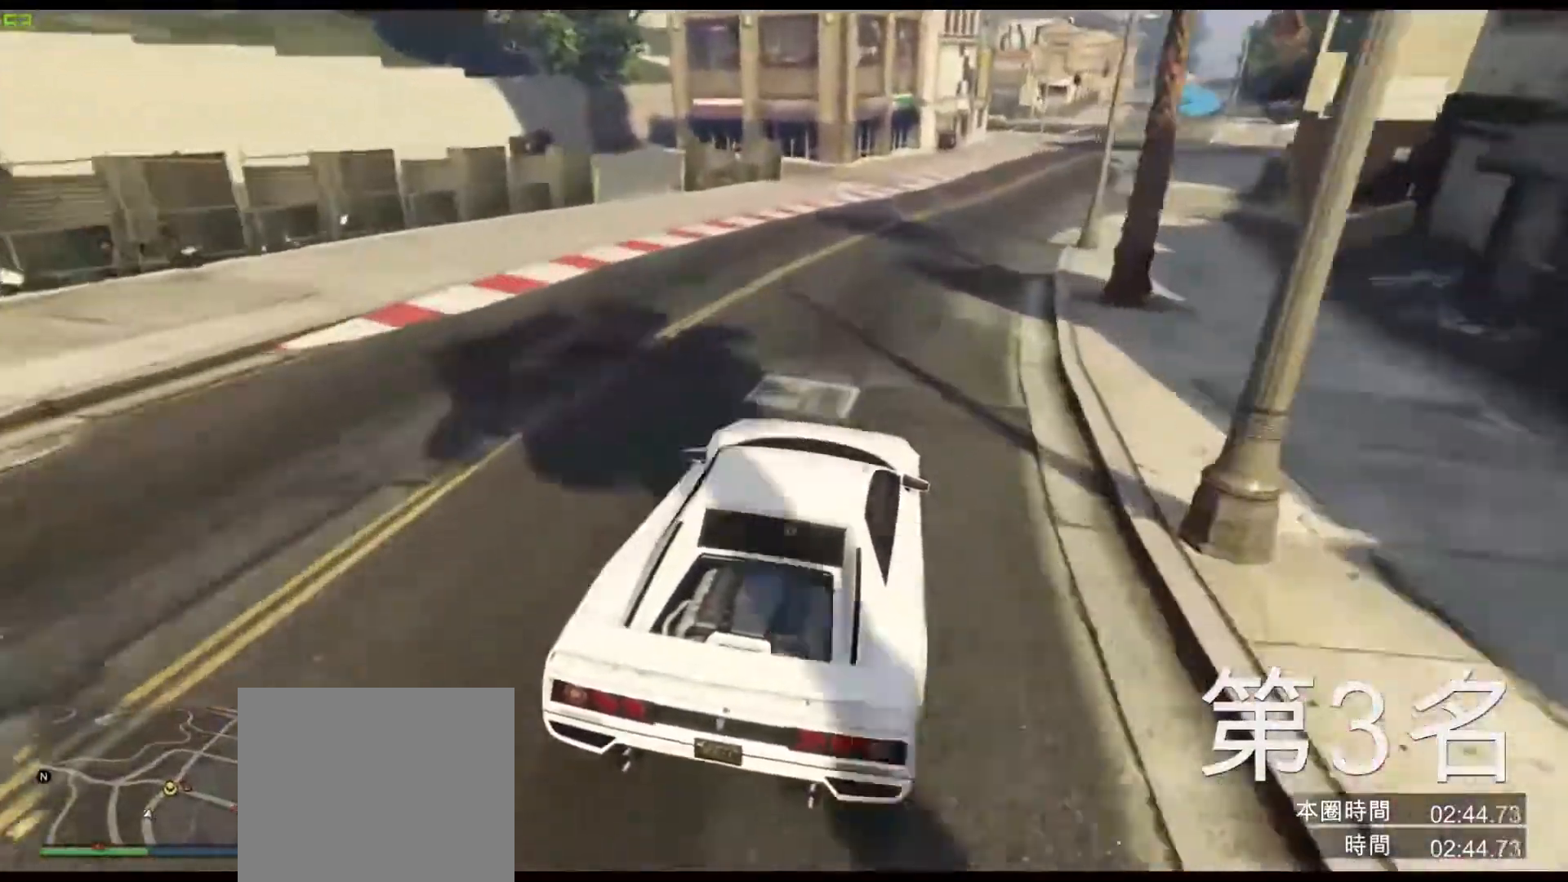
{"keys": ["d"], "events": [[117, "d", "up"], [417, "d", "down"], [483, "w", "up"]]}
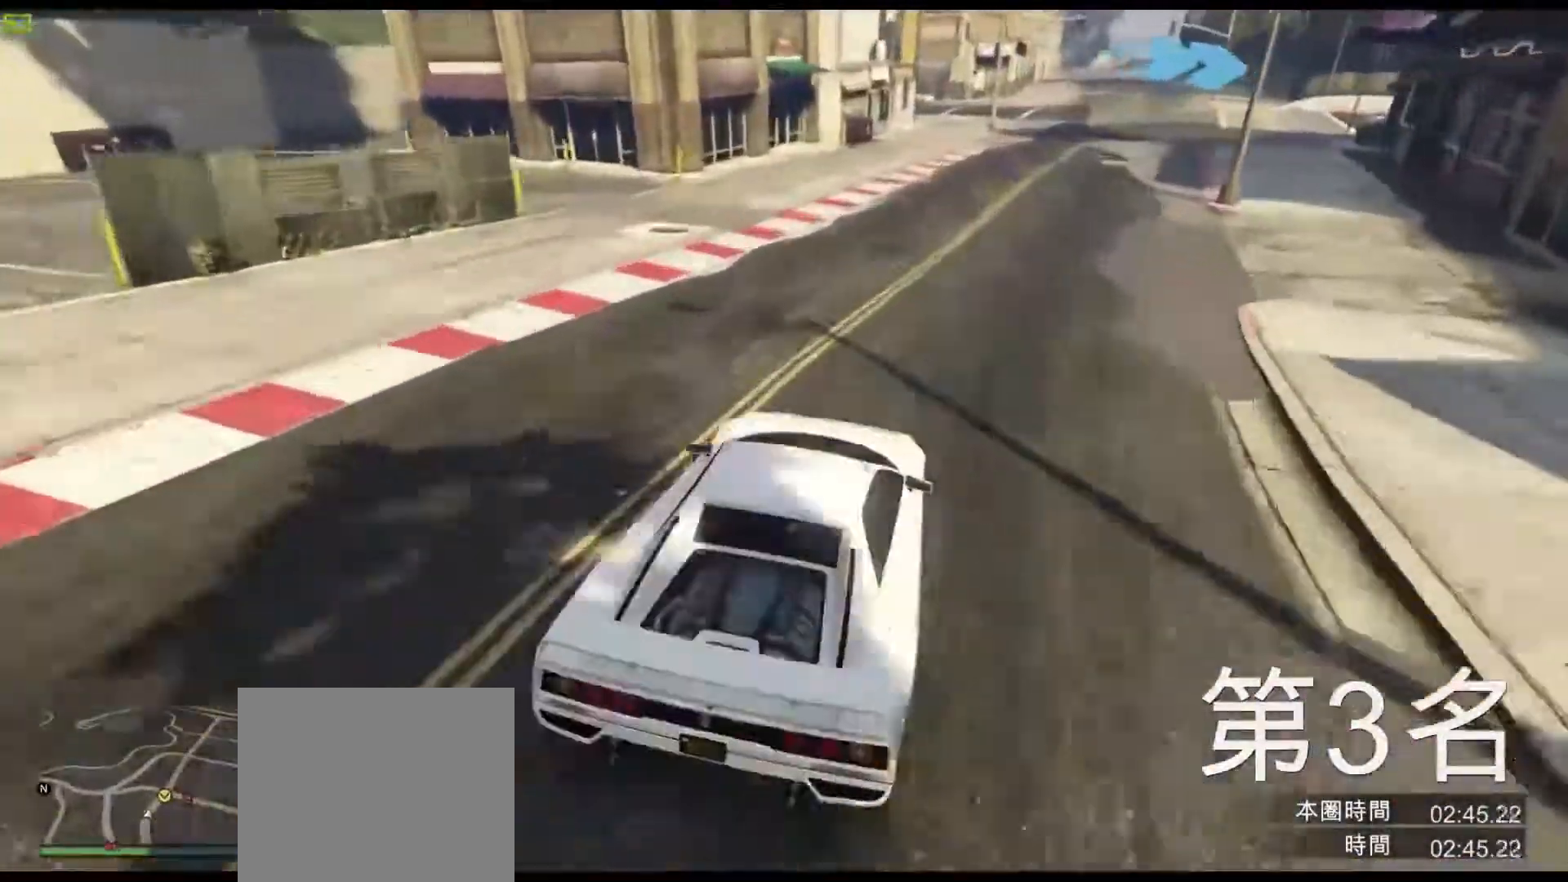
{"keys": ["d", "s"], "events": [[33, "d", "up"], [100, "s", "down"], [150, "d", "down"], [317, "d", "up"], [433, "d", "down"]]}
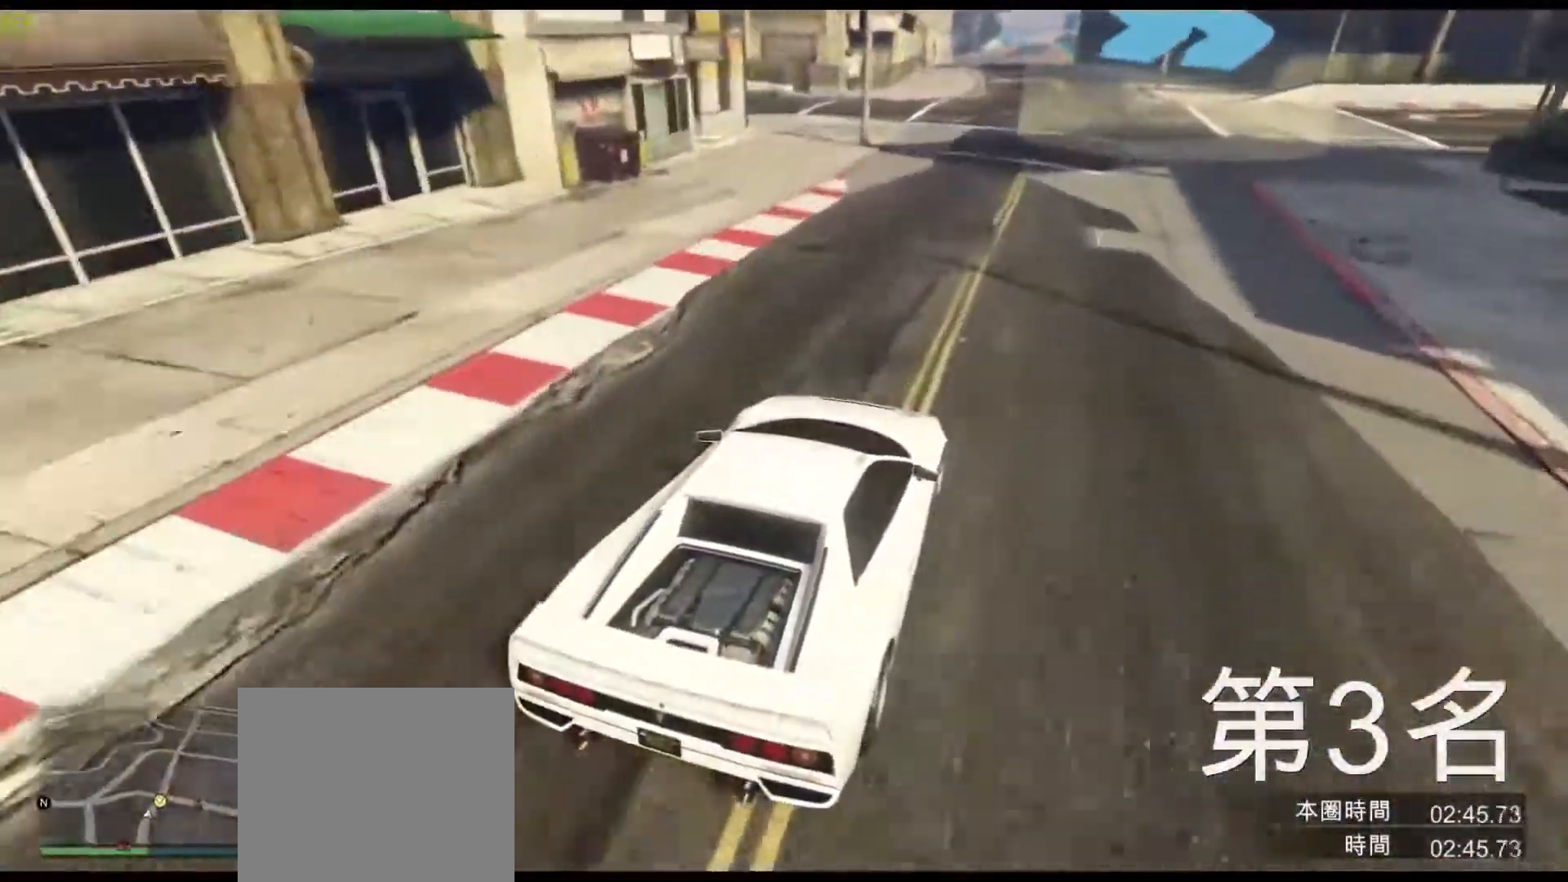
{"keys": ["d", "w"], "events": [[100, "s", "up"], [300, "w", "down"], [367, "w", "up"], [500, "w", "down"]]}
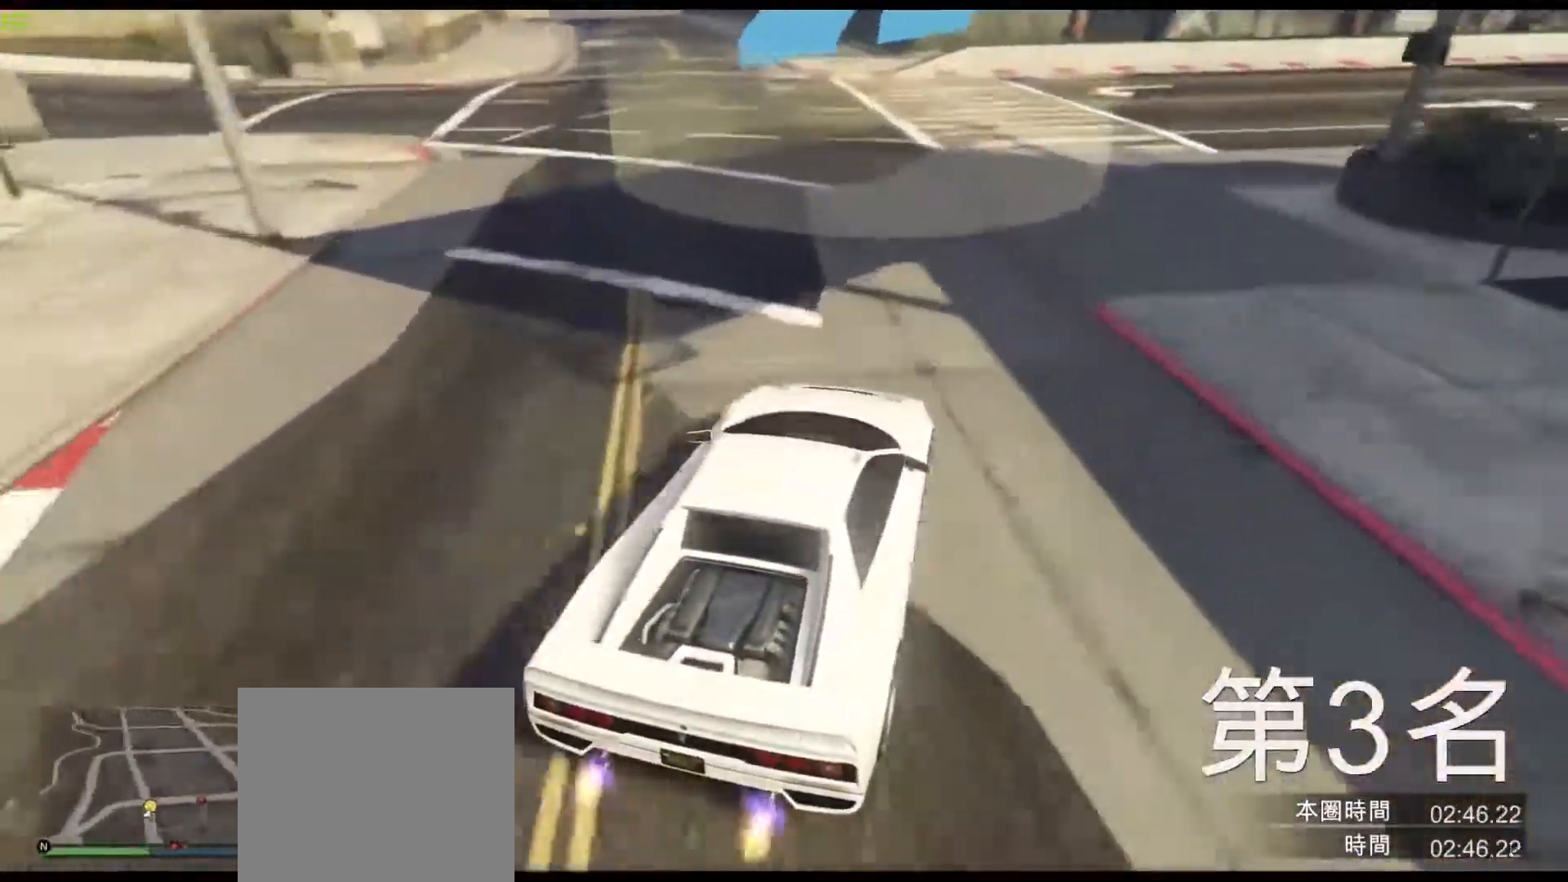
{"keys": ["w"], "events": [[67, "d", "up"], [150, "d", "down"], [200, "w", "up"], [300, "w", "down"], [400, "d", "up"]]}
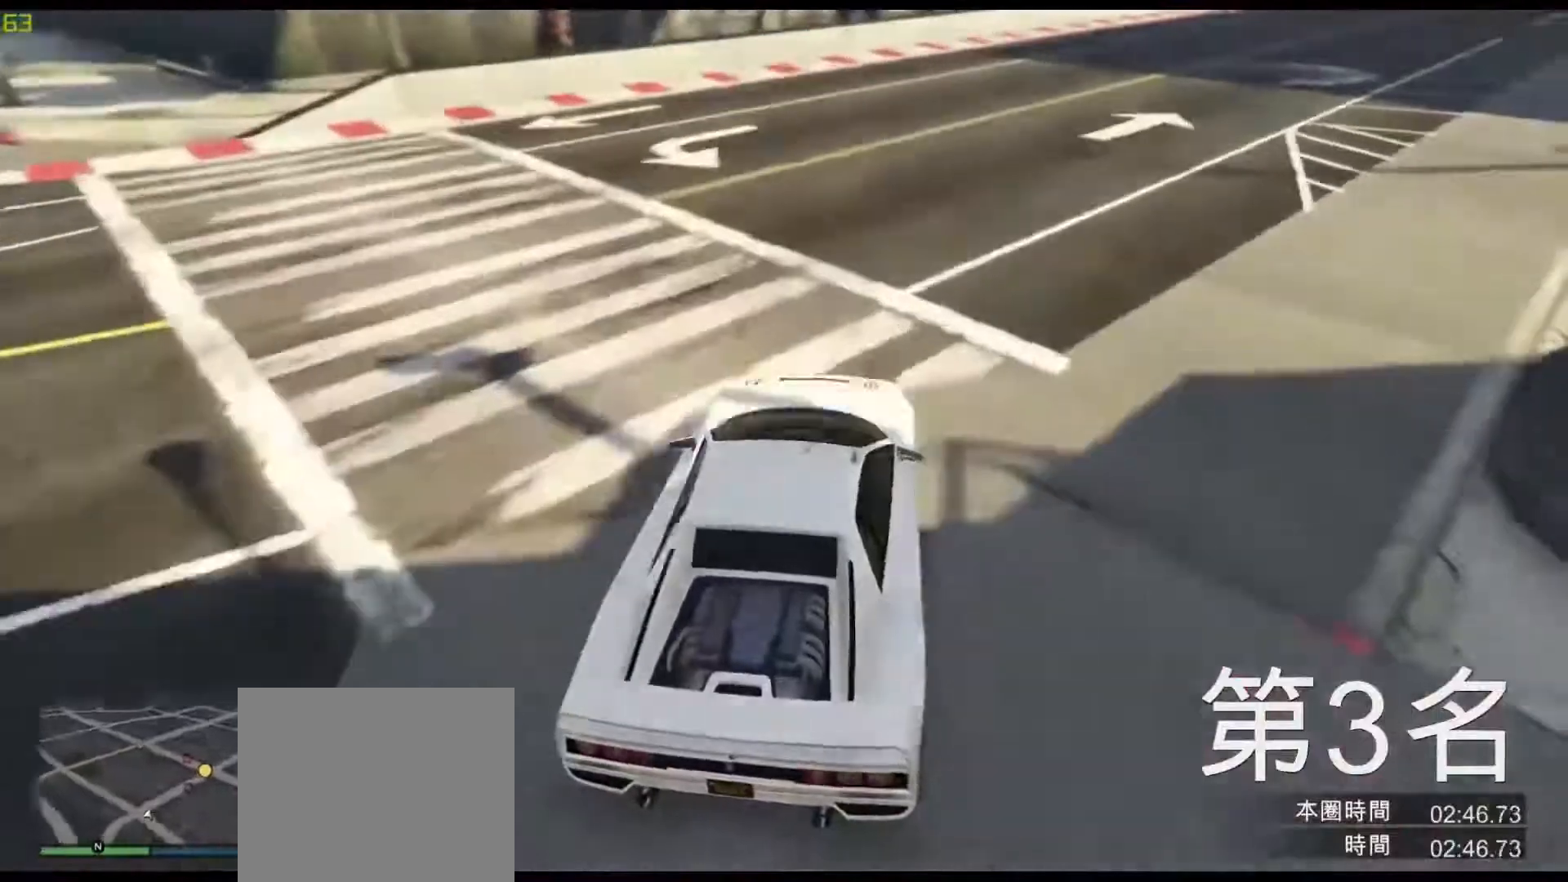
{"keys": ["w"], "events": [[100, "d", "down"], [267, "d", "up"], [400, "d", "down"], [500, "d", "up"]]}
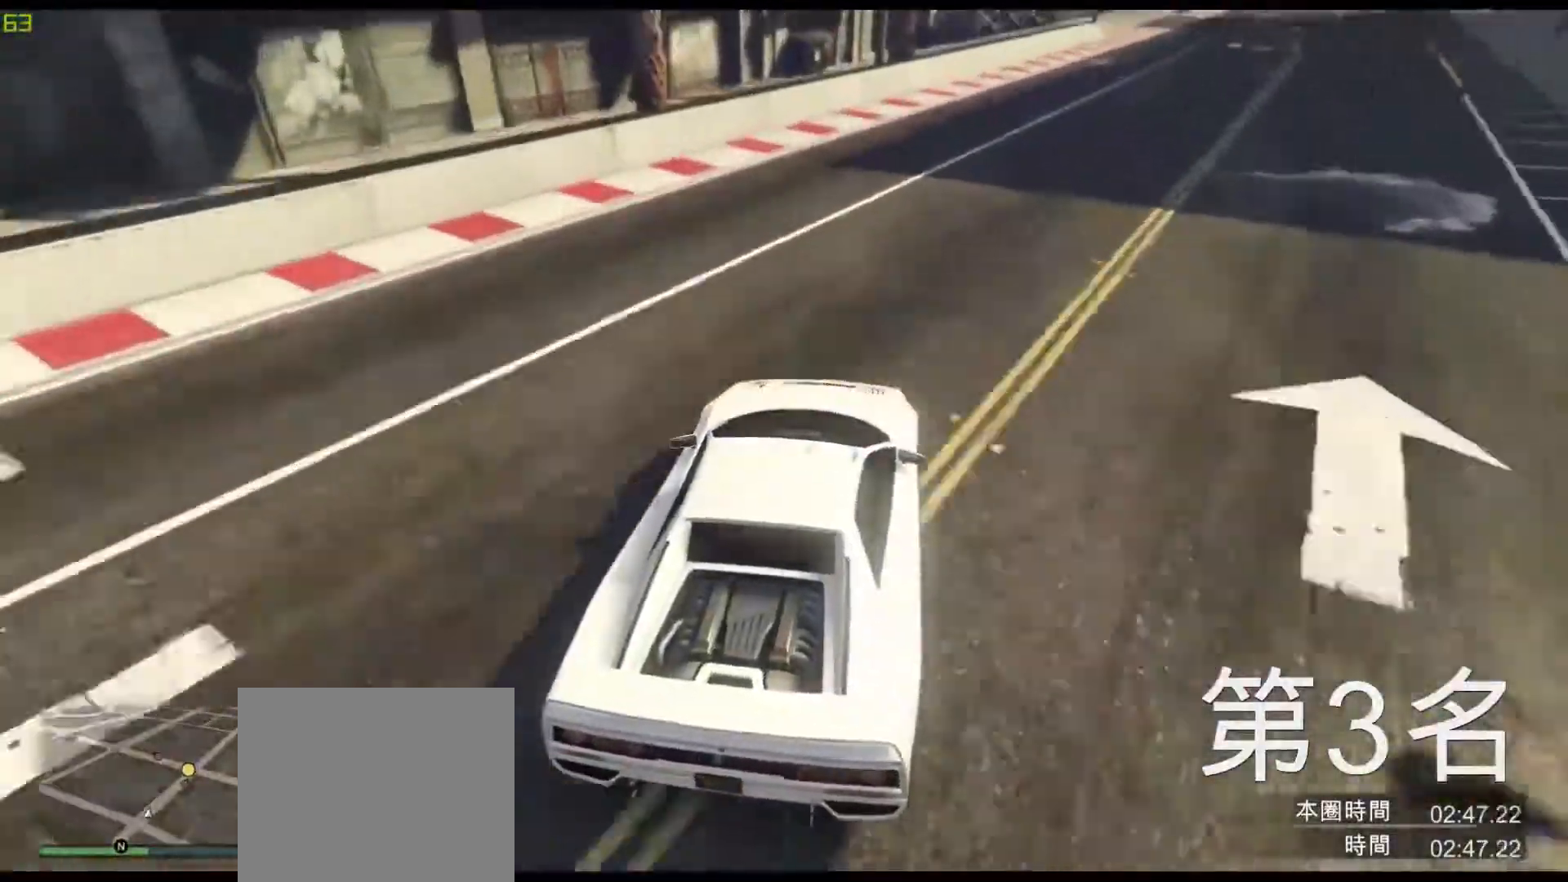
{"keys": ["d", "w"], "events": [[217, "d", "down"], [317, "d", "up"], [467, "d", "down"]]}
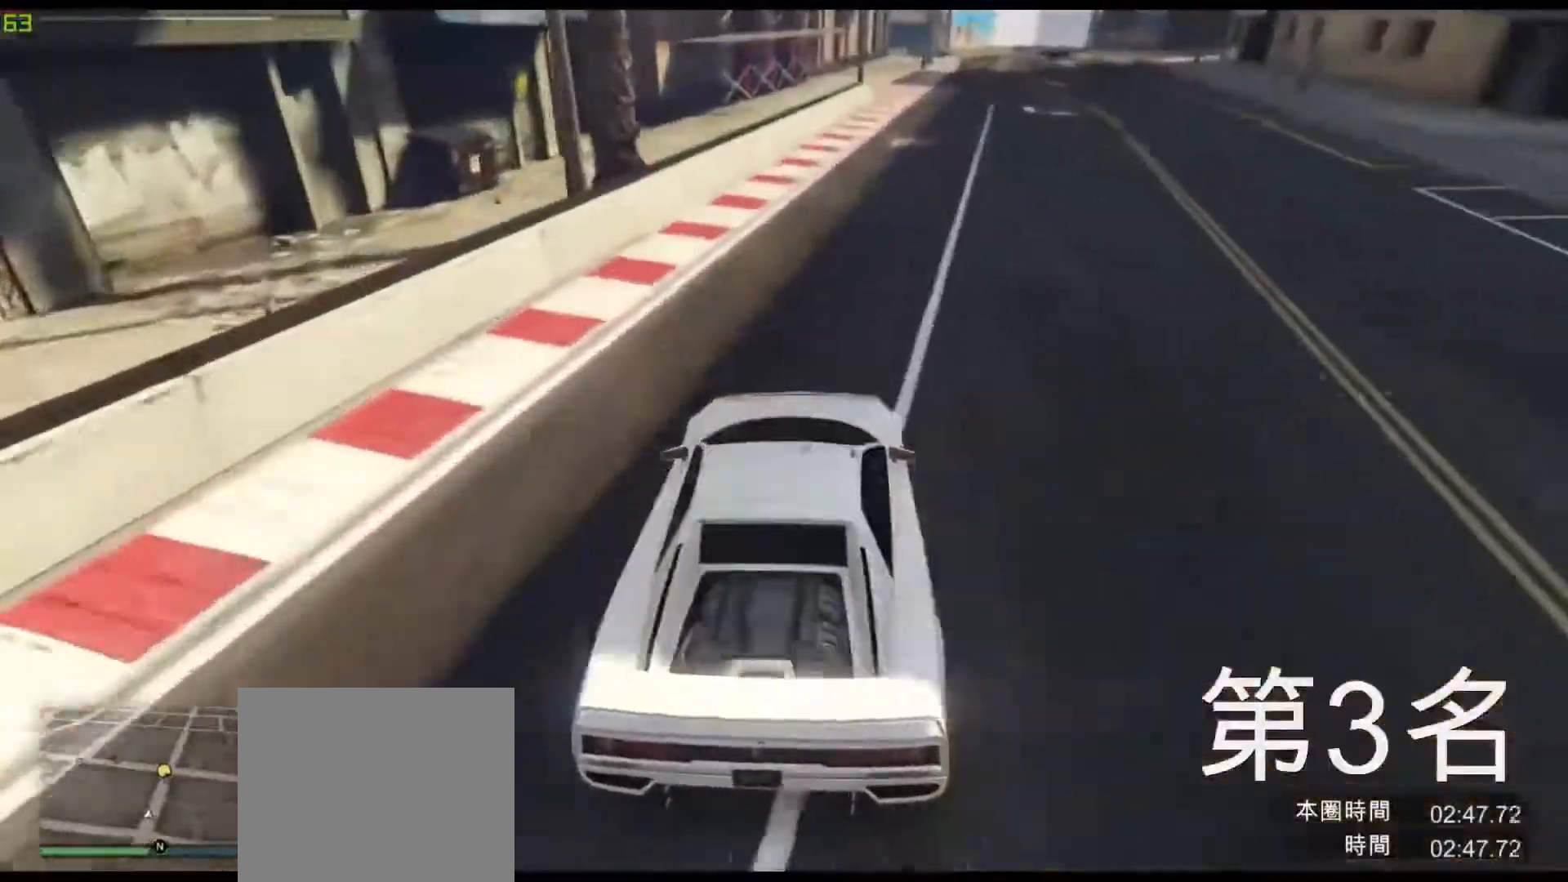
{"keys": ["d", "w"], "events": [[83, "d", "up"], [233, "d", "down"], [367, "d", "up"], [433, "d", "down"]]}
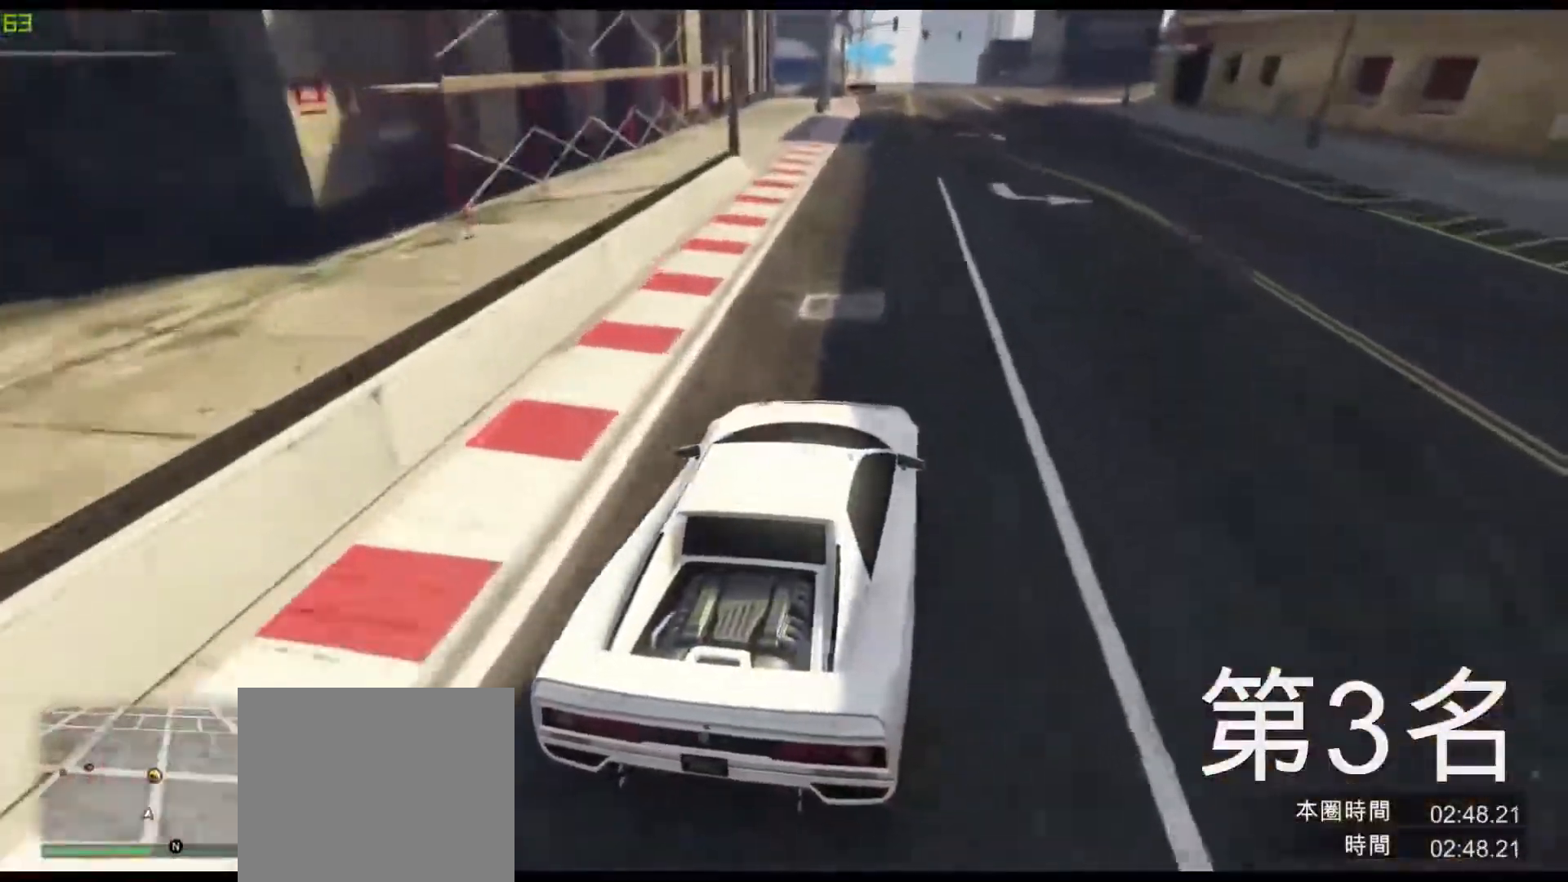
{"keys": ["a", "w"], "events": [[267, "d", "up"], [500, "a", "down"]]}
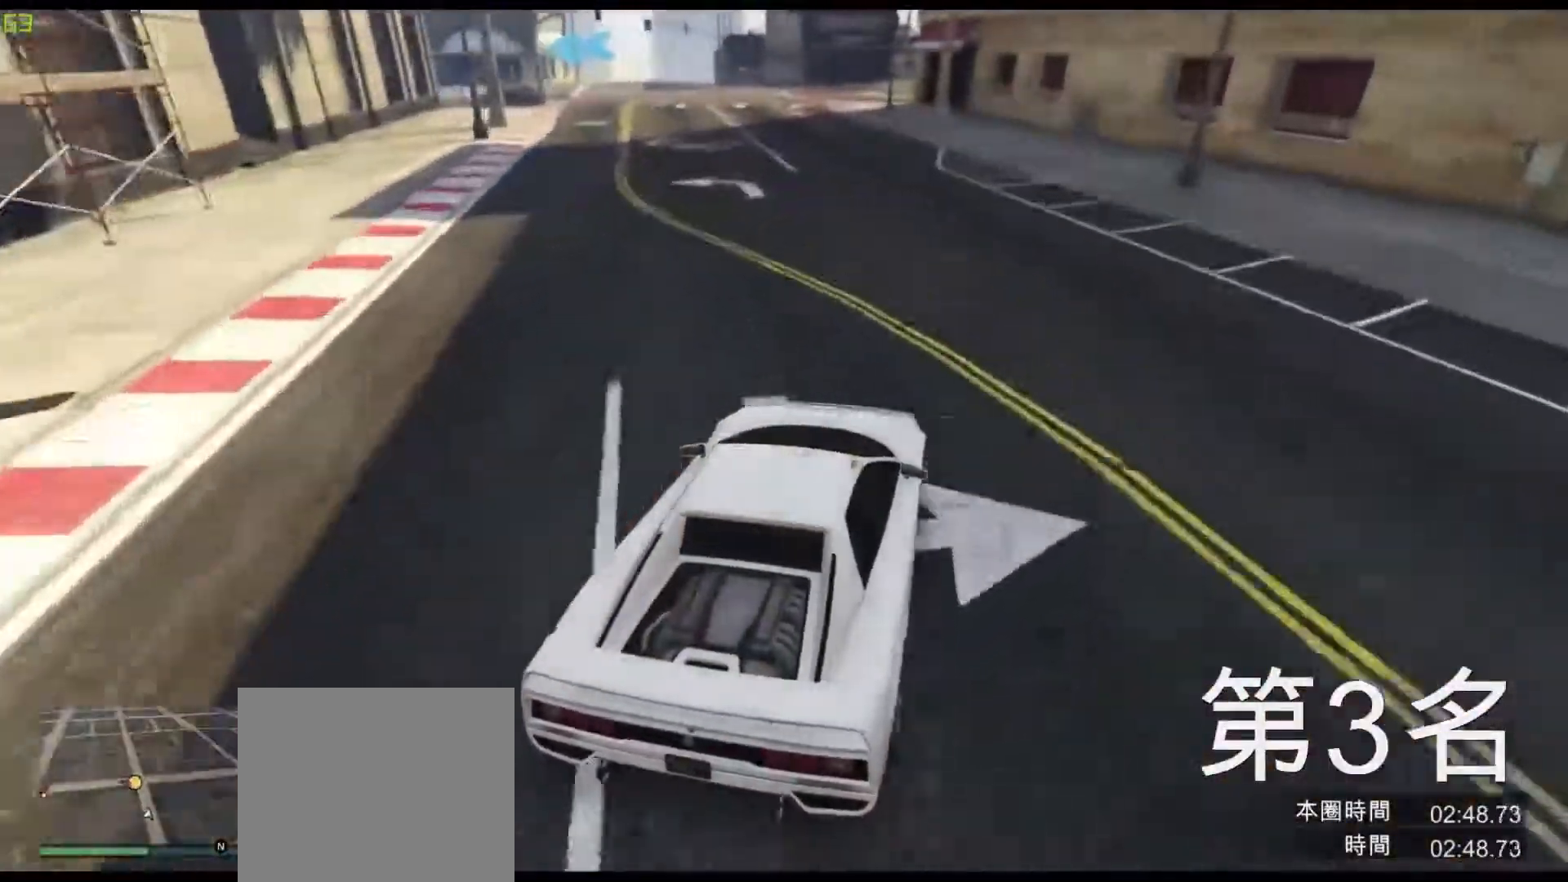
{"keys": ["a", "w"], "events": [[250, "a", "up"], [317, "a", "down"]]}
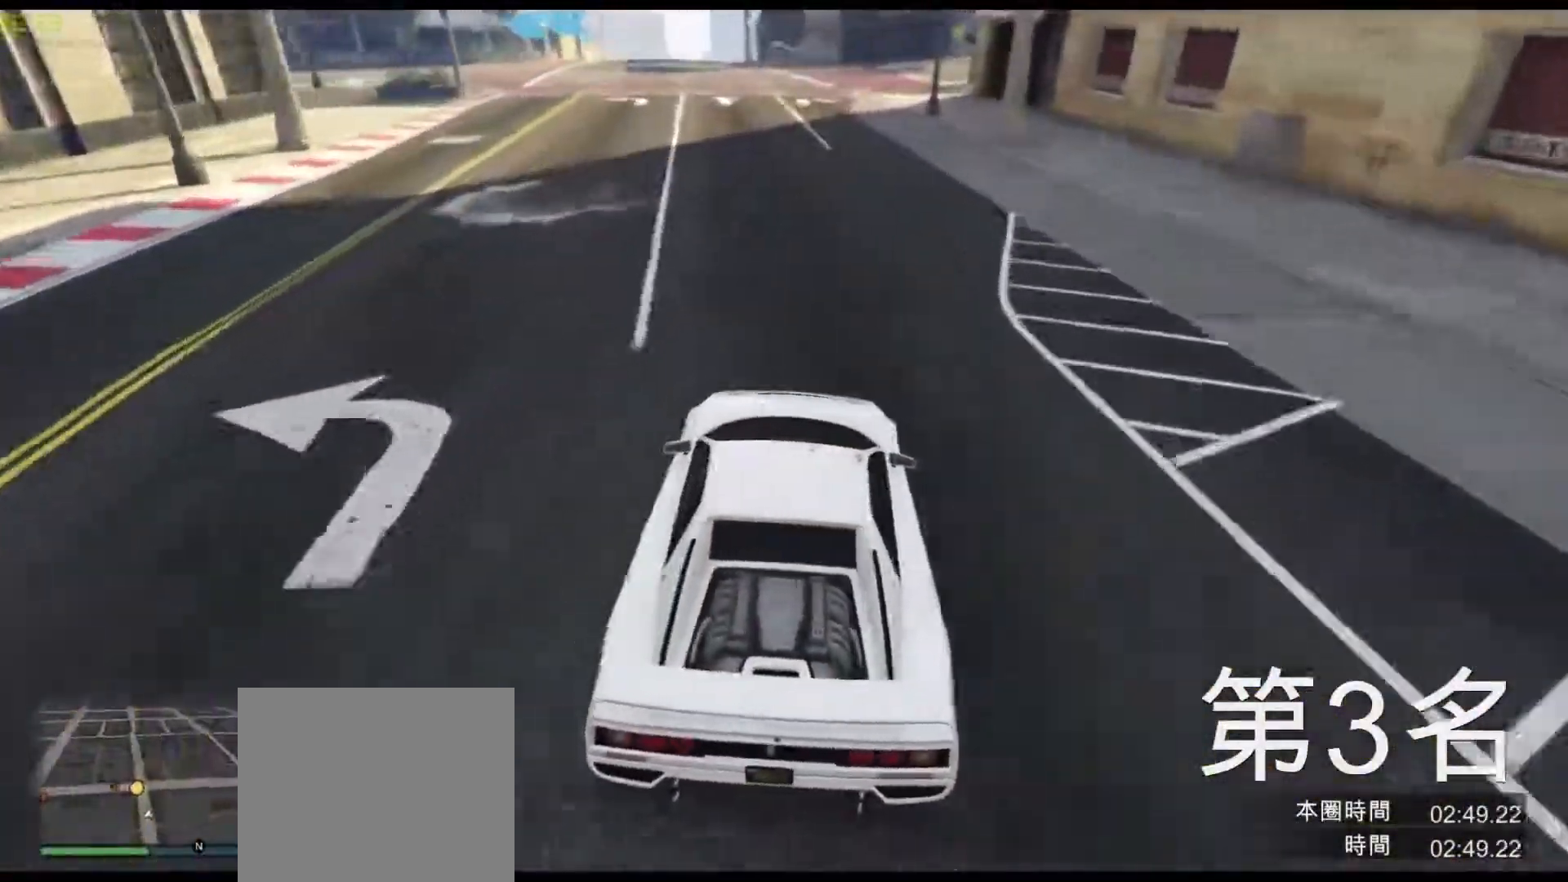
{"keys": ["a", "w"], "events": [[33, "a", "up"], [217, "a", "down"], [417, "a", "up"], [500, "a", "down"]]}
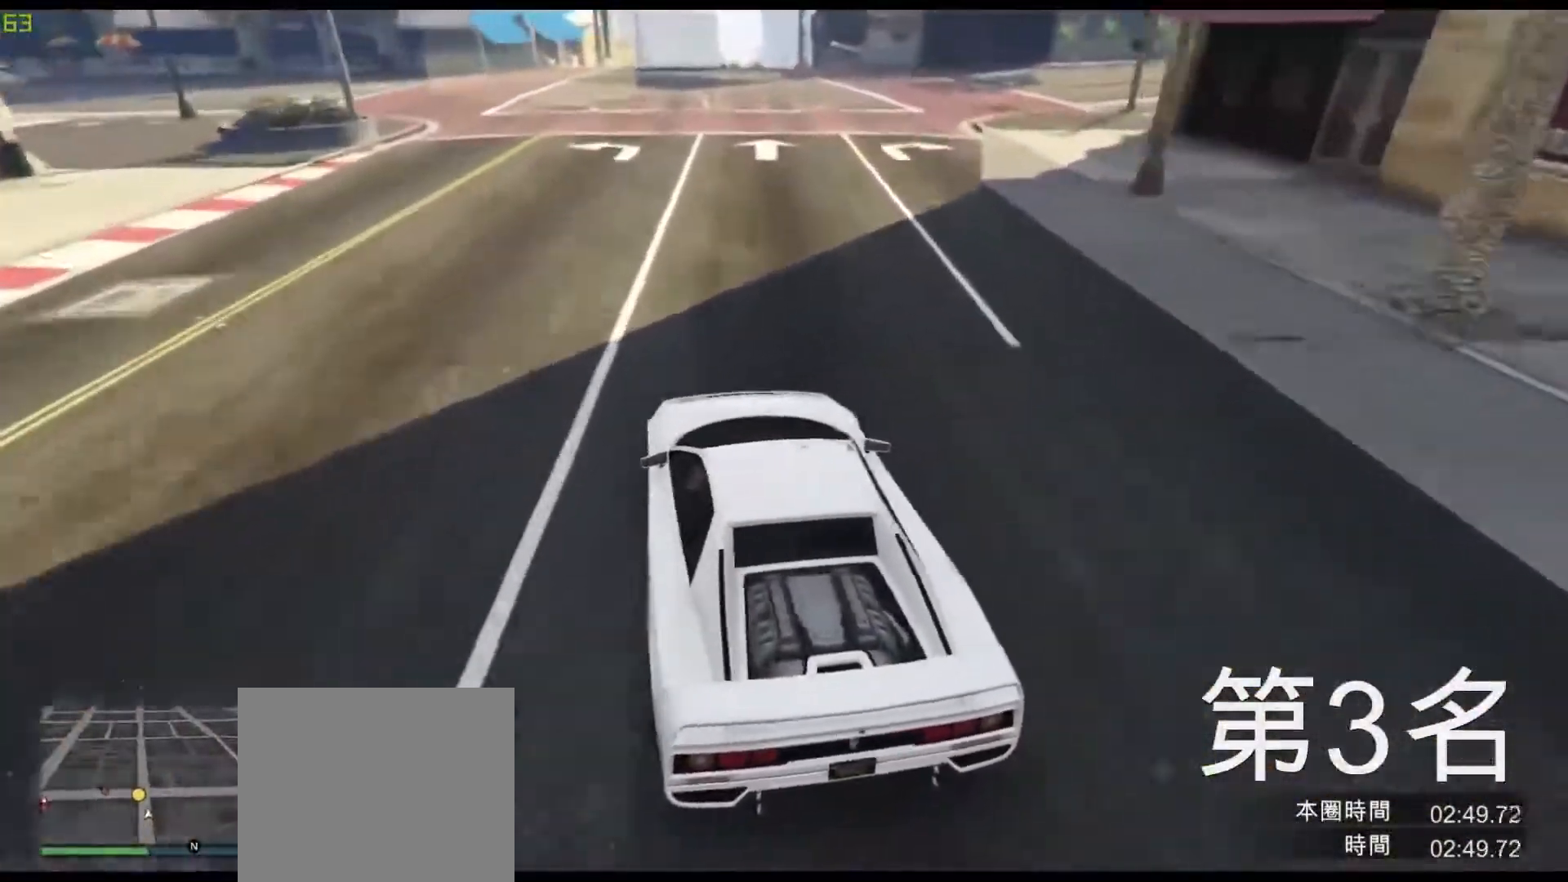
{"keys": ["a"], "events": [[150, "a", "up"], [233, "a", "down"], [467, "w", "up"]]}
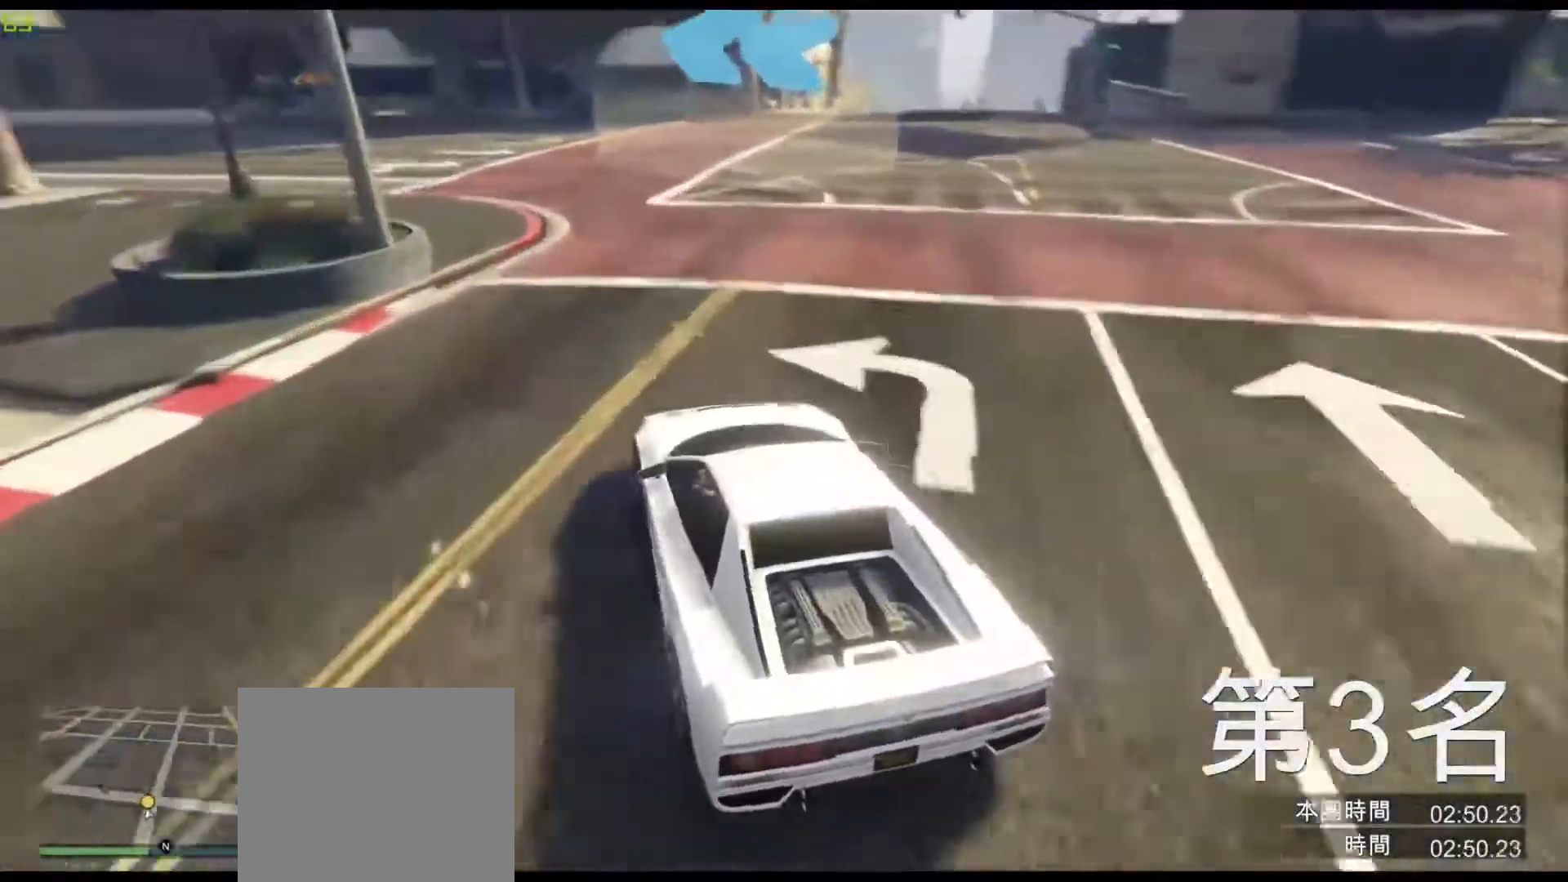
{"keys": ["w"], "events": [[50, "w", "down"], [350, "a", "up"]]}
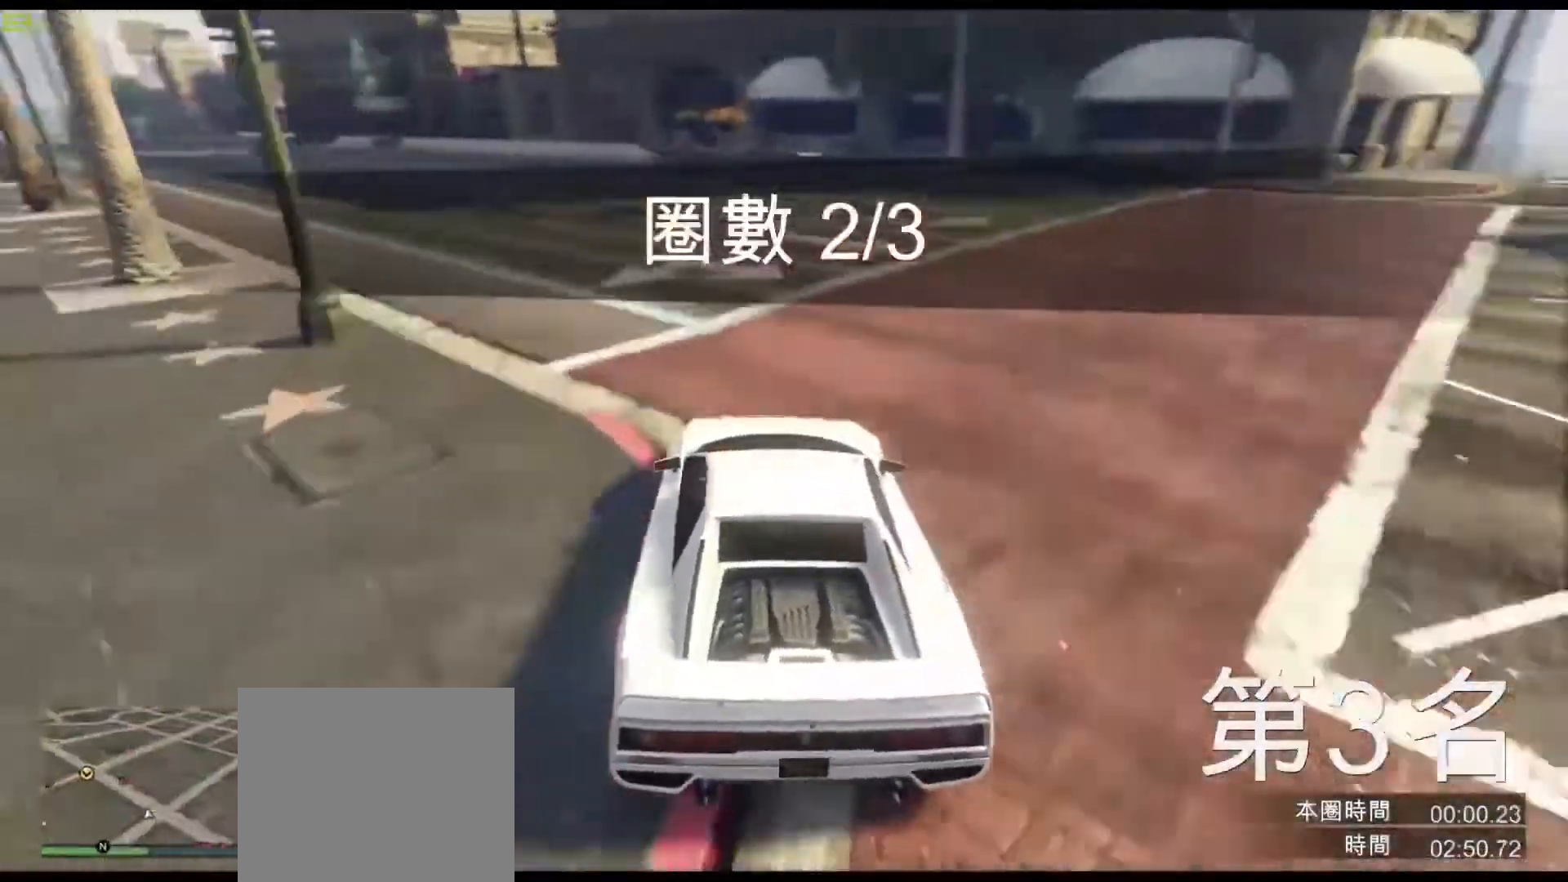
{"keys": ["w"], "events": [[17, "a", "down"], [133, "a", "up"], [267, "a", "down"], [400, "a", "up"]]}
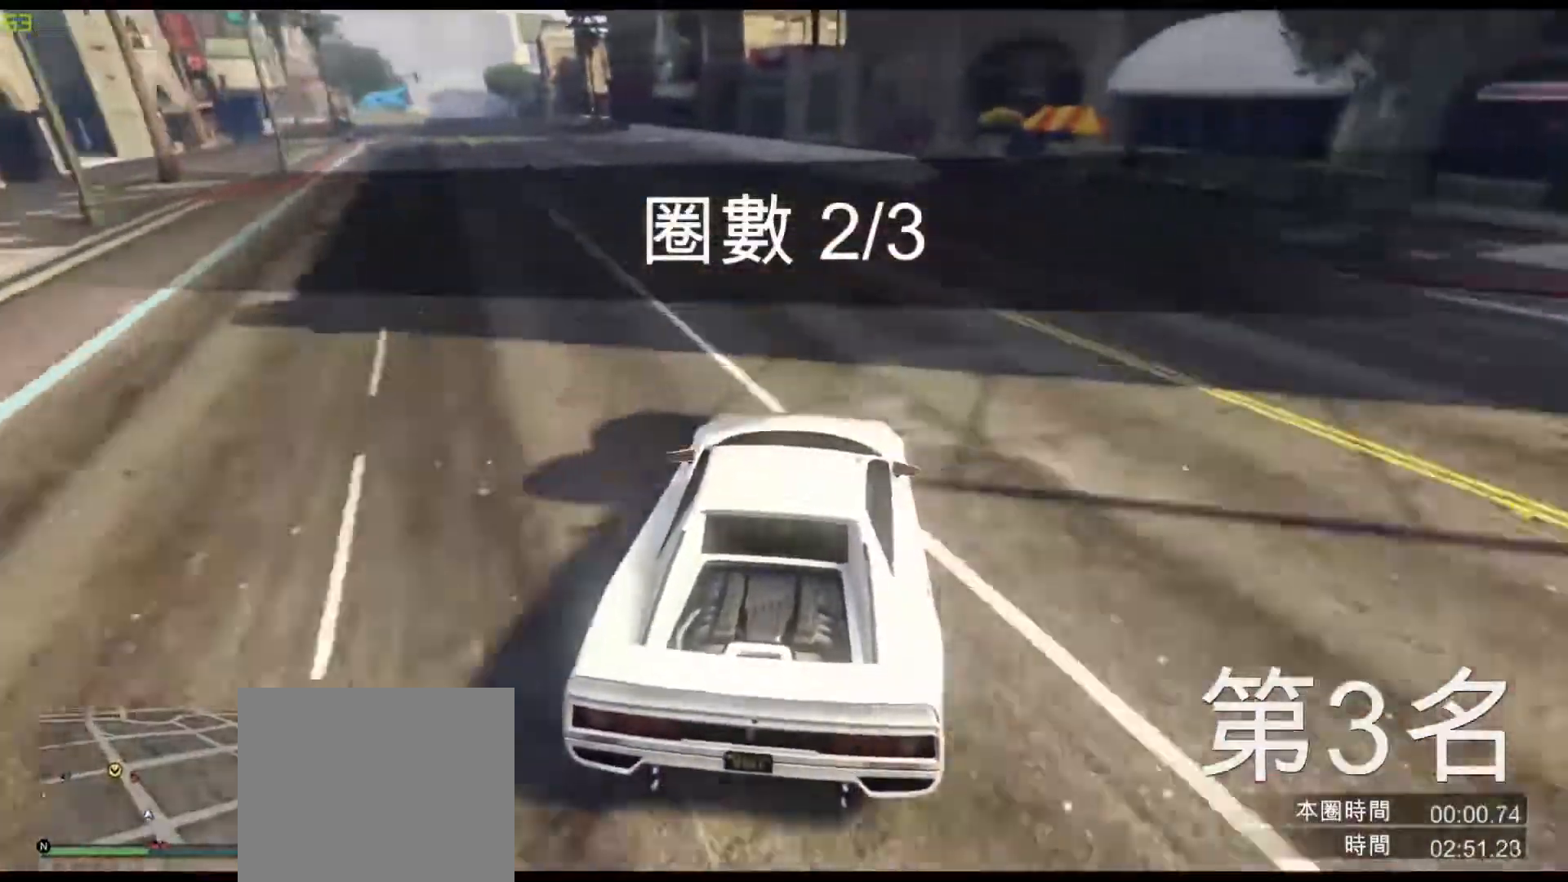
{"keys": ["w"], "events": [[67, "a", "down"], [183, "a", "up"], [417, "a", "down"], [483, "a", "up"]]}
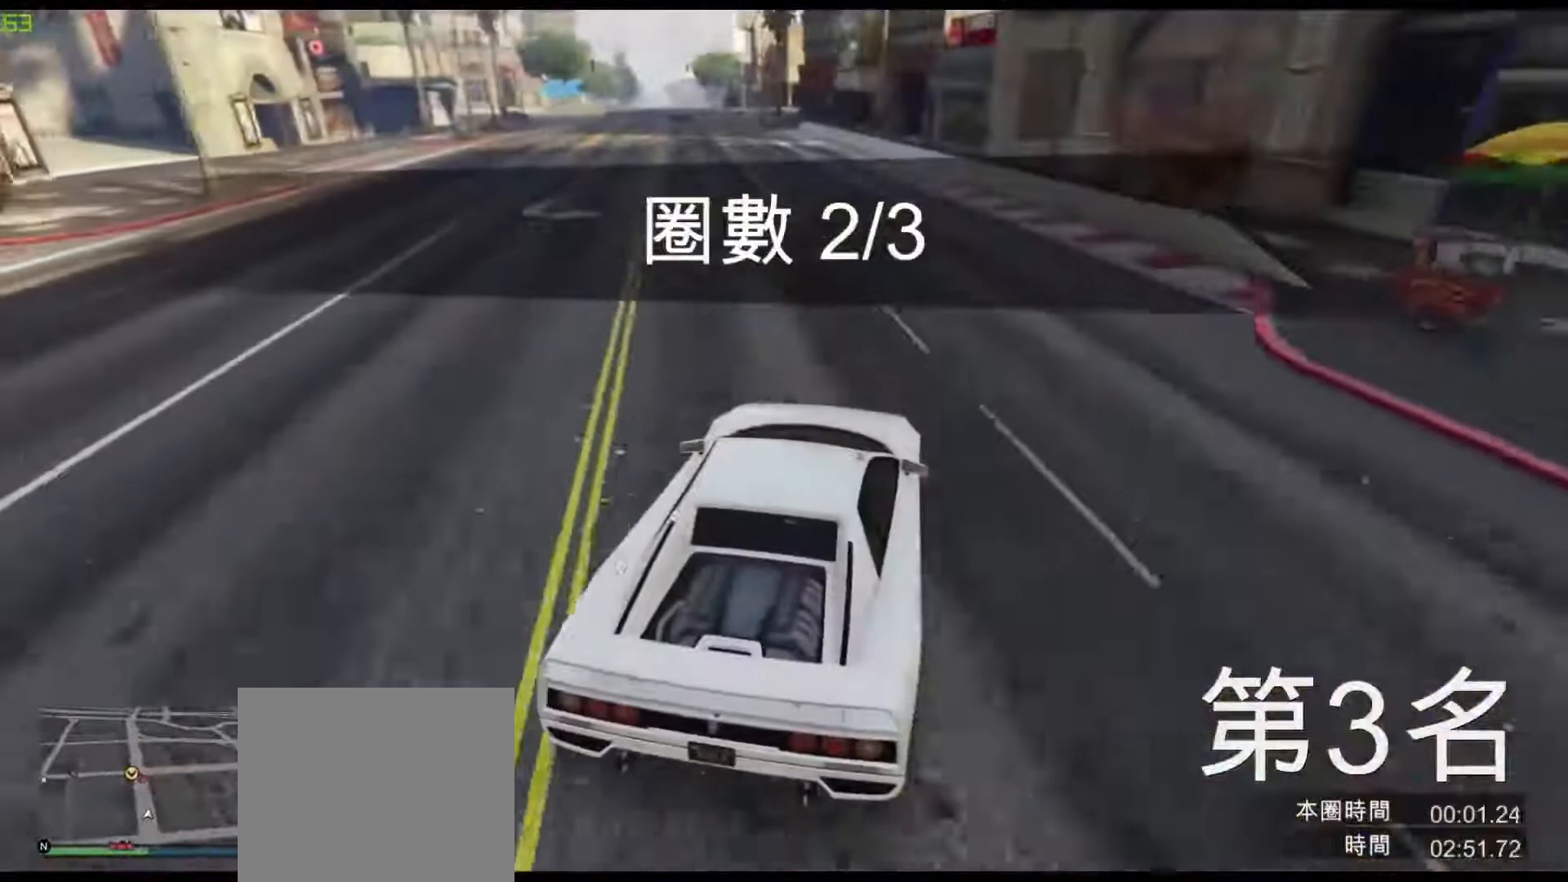
{"keys": ["a", "w"], "events": [[200, "a", "down"], [267, "a", "up"], [450, "a", "down"]]}
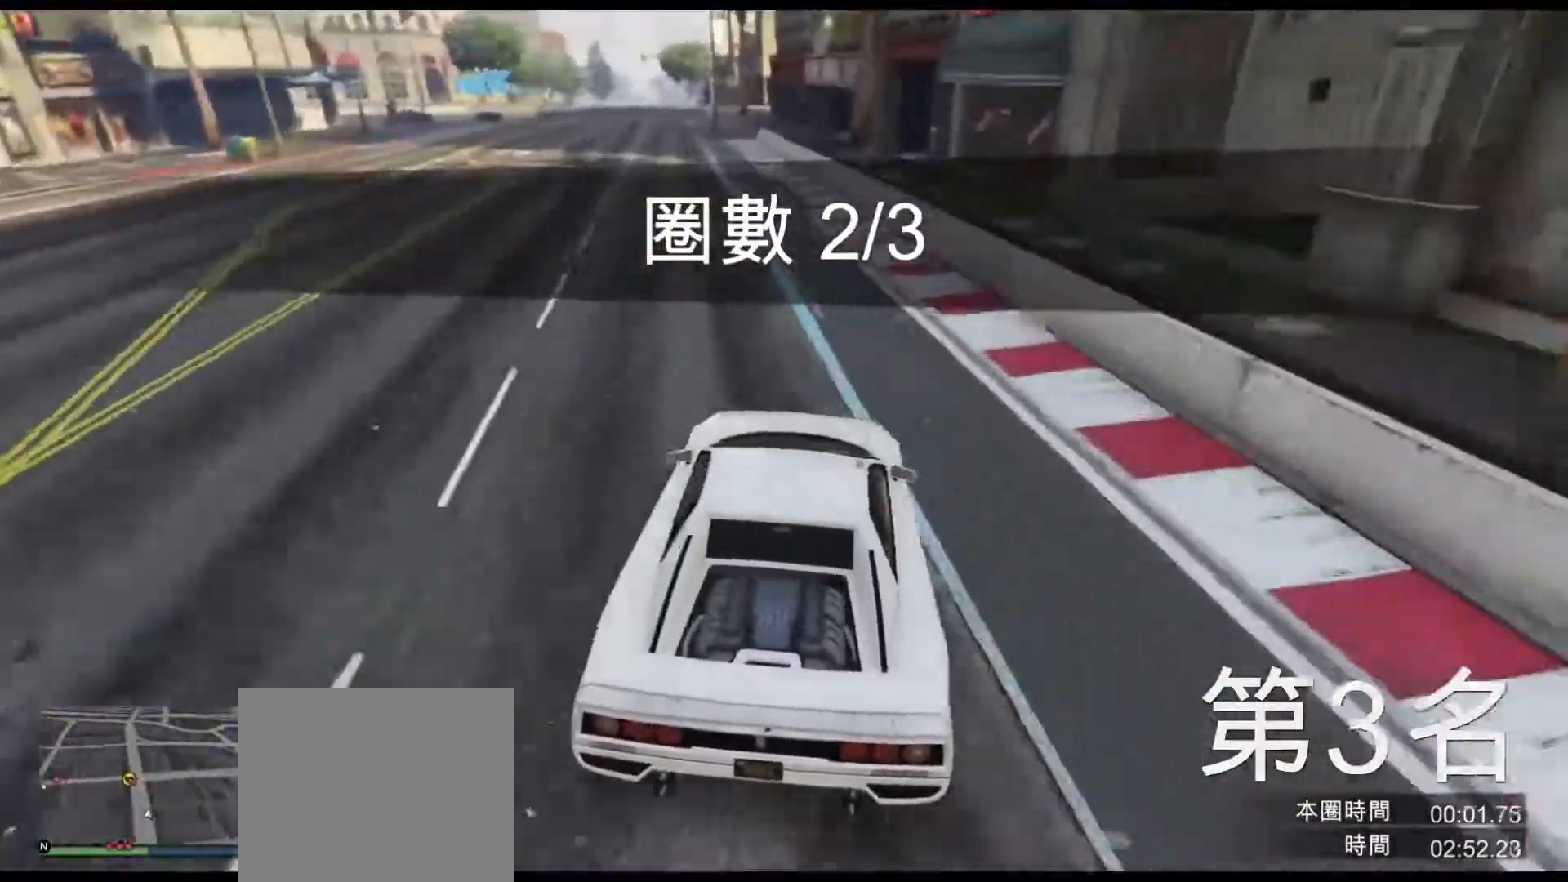
{"keys": ["a", "w"], "events": [[17, "a", "up"], [167, "a", "down"], [250, "a", "up"], [417, "a", "down"]]}
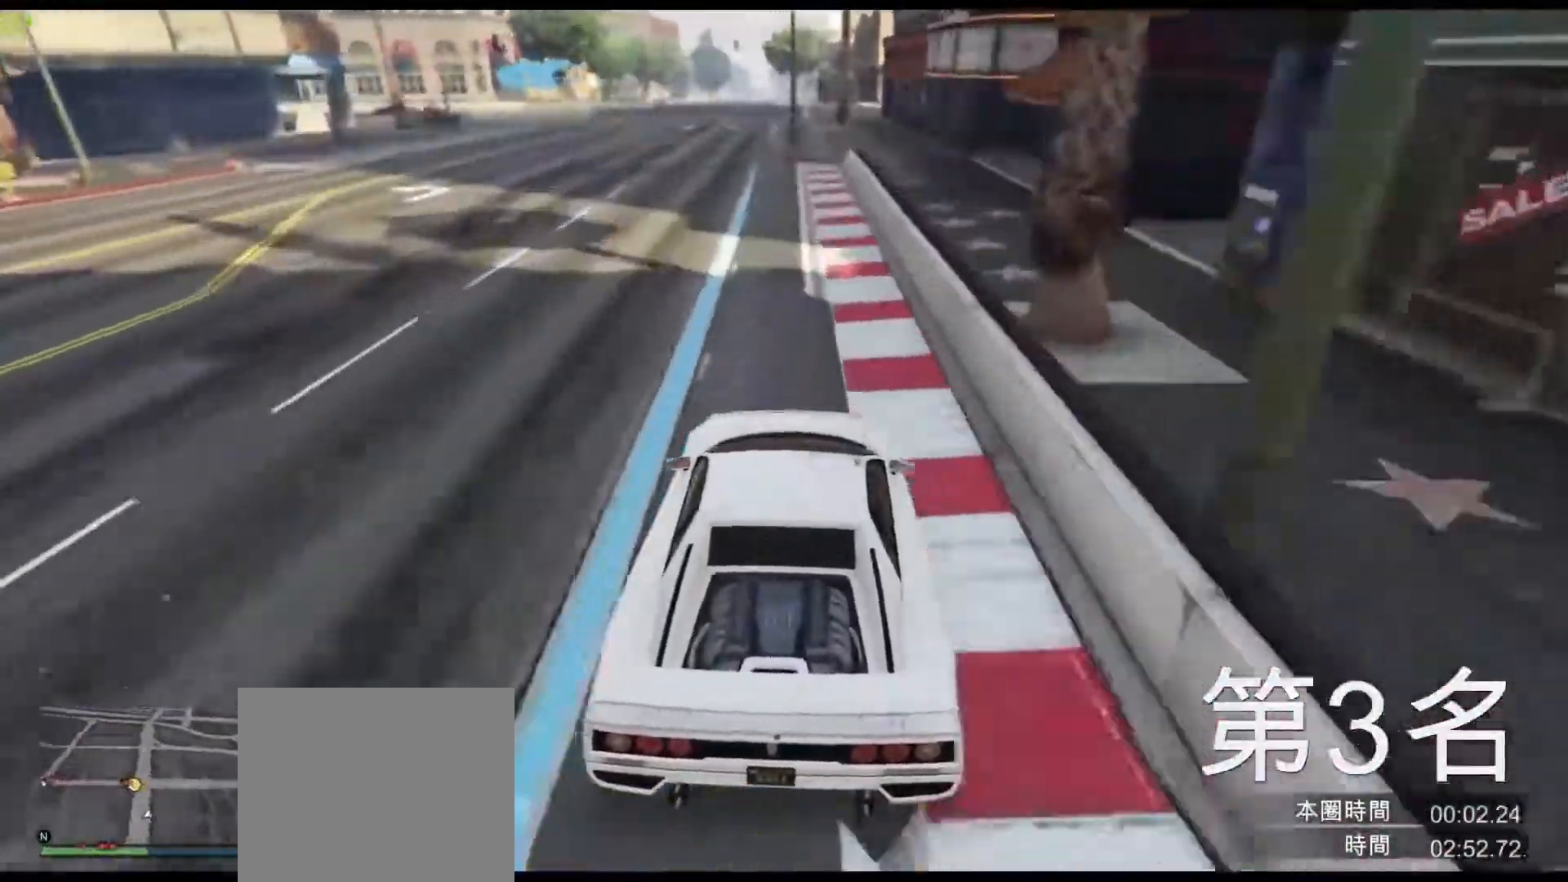
{"keys": ["a", "w"], "events": [[33, "a", "up"], [167, "a", "down"], [283, "a", "up"], [417, "a", "down"]]}